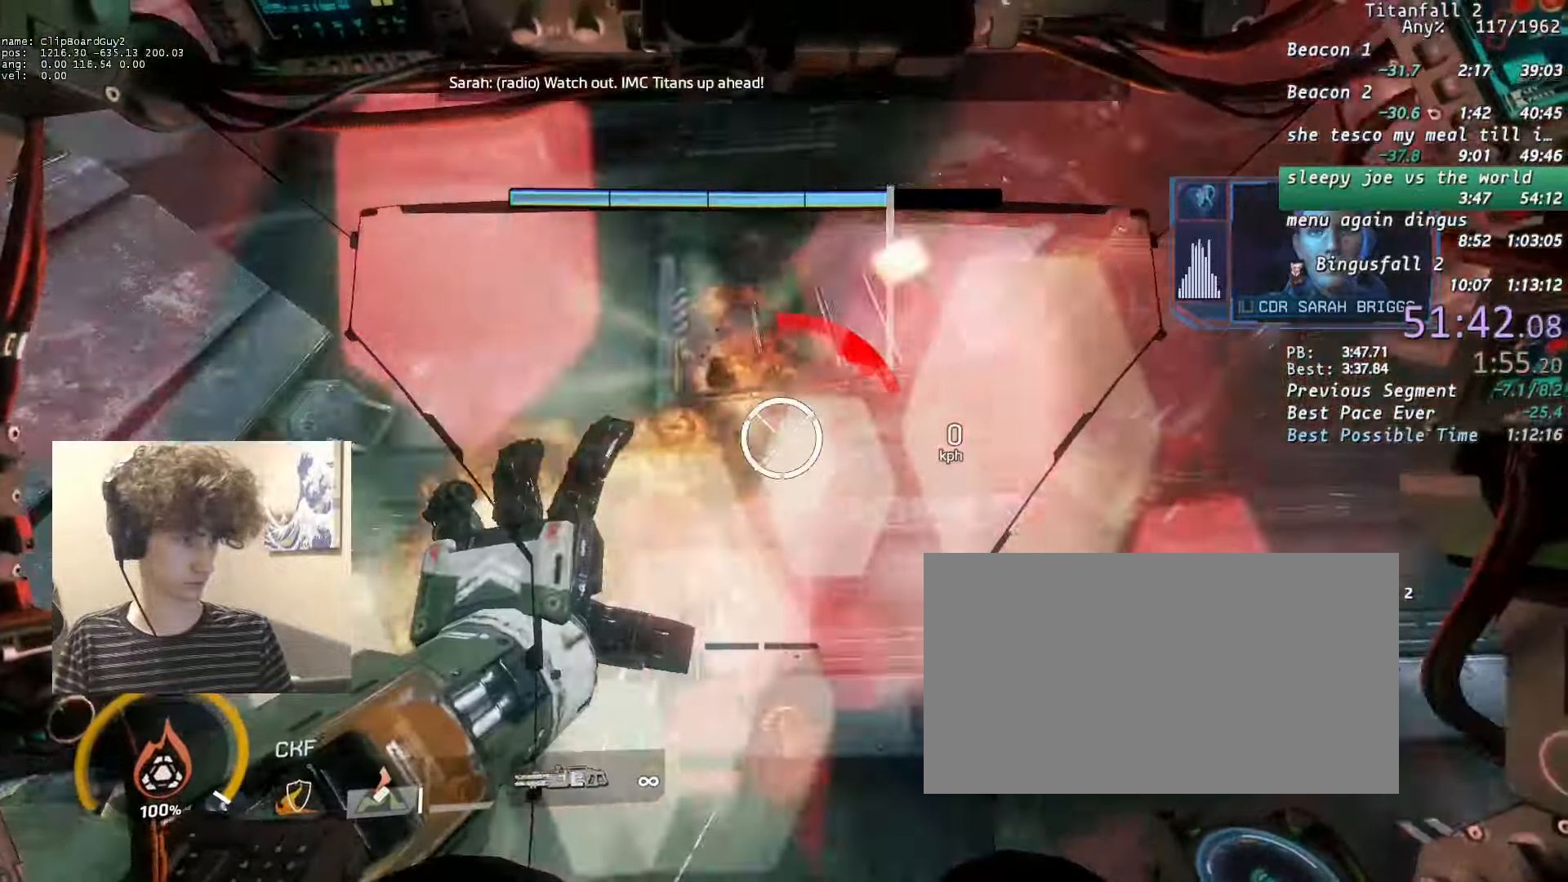
Gameplay with keyboard and mouse; each line is a JSON object with the keys and mouse buttons held at the frame after it. "events" lists presses ("down") and releases ("up") of "1", "2", "3", "4", "5", "a", "alt", "b", "c", "ctrl", "d", "e", "f", "g", "n", "q", "r", "s", "shift", "space", "t", "tab", "v", "w", "x", "z", "mouse_left", "mouse_middle", "mouse_right", "mouse_mb4", "mouse_mb5", "mouse_wheel_up" and "mouse_wheel_down" between this image and that frame as [ms after this image, input, new state], when the widget could be followed in between. "mouse_left", "mouse_middle", "mouse_right", "mouse_mb4", "mouse_mb5", "mouse_wheel_up", "mouse_wheel_down" = the "left", "middle", "right", "mb4", "mb5", "wheel_up", "wheel_down" buttons of the "mouse" list. No other keys are recorded. Not read: mouse_move.
{"keys": ["shift", "w"], "mouse": ["mb4"], "events": [[83, "mouse_left", "up"]]}
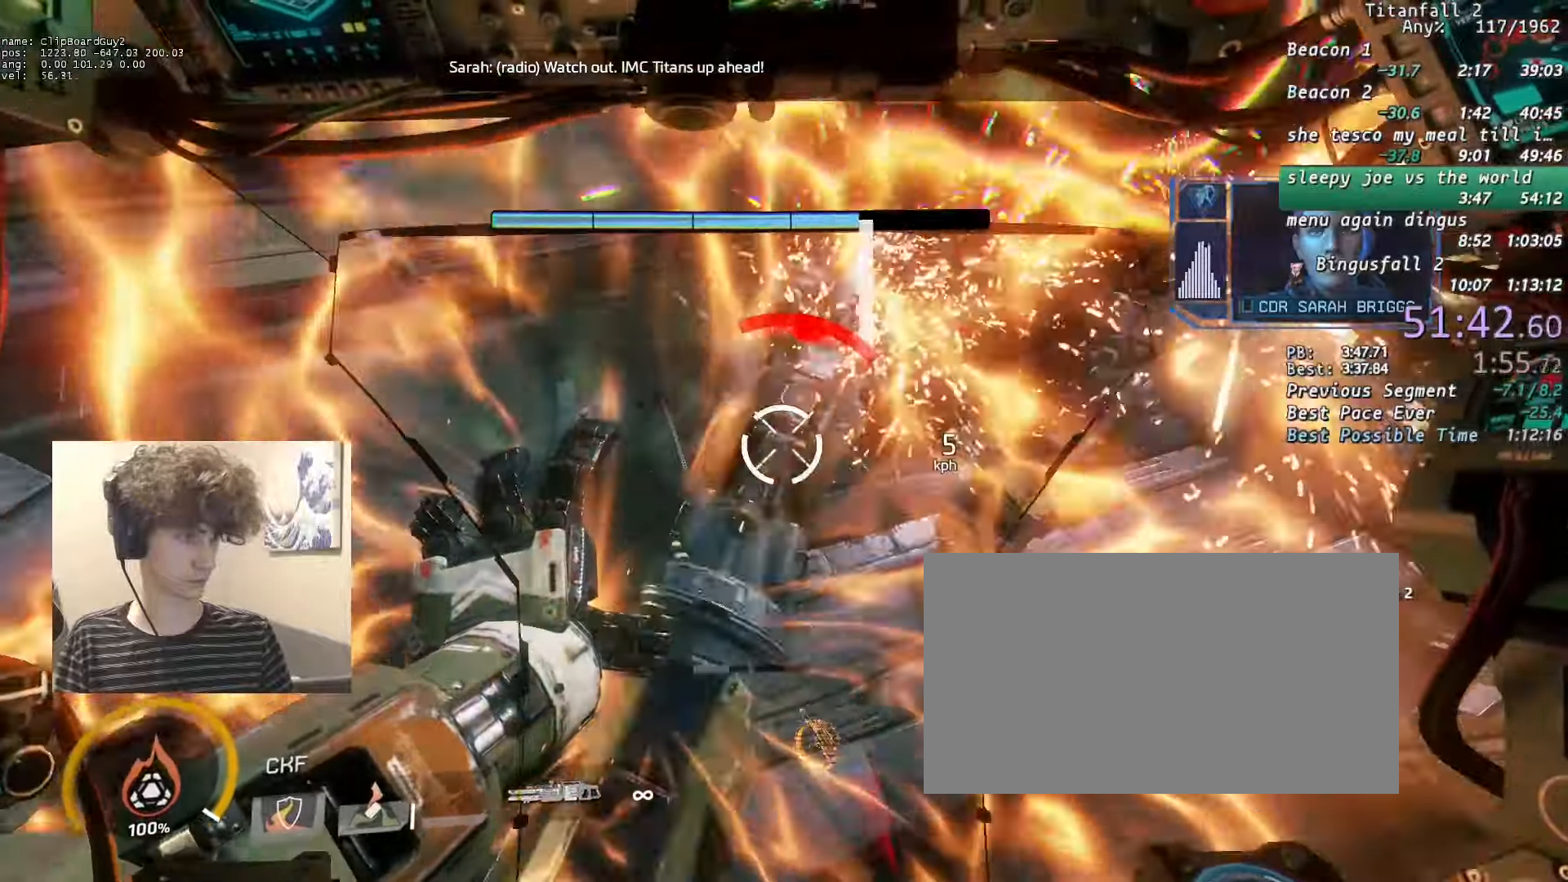
{"keys": ["a", "shift", "w"], "mouse": ["mb4"], "events": [[333, "a", "down"]]}
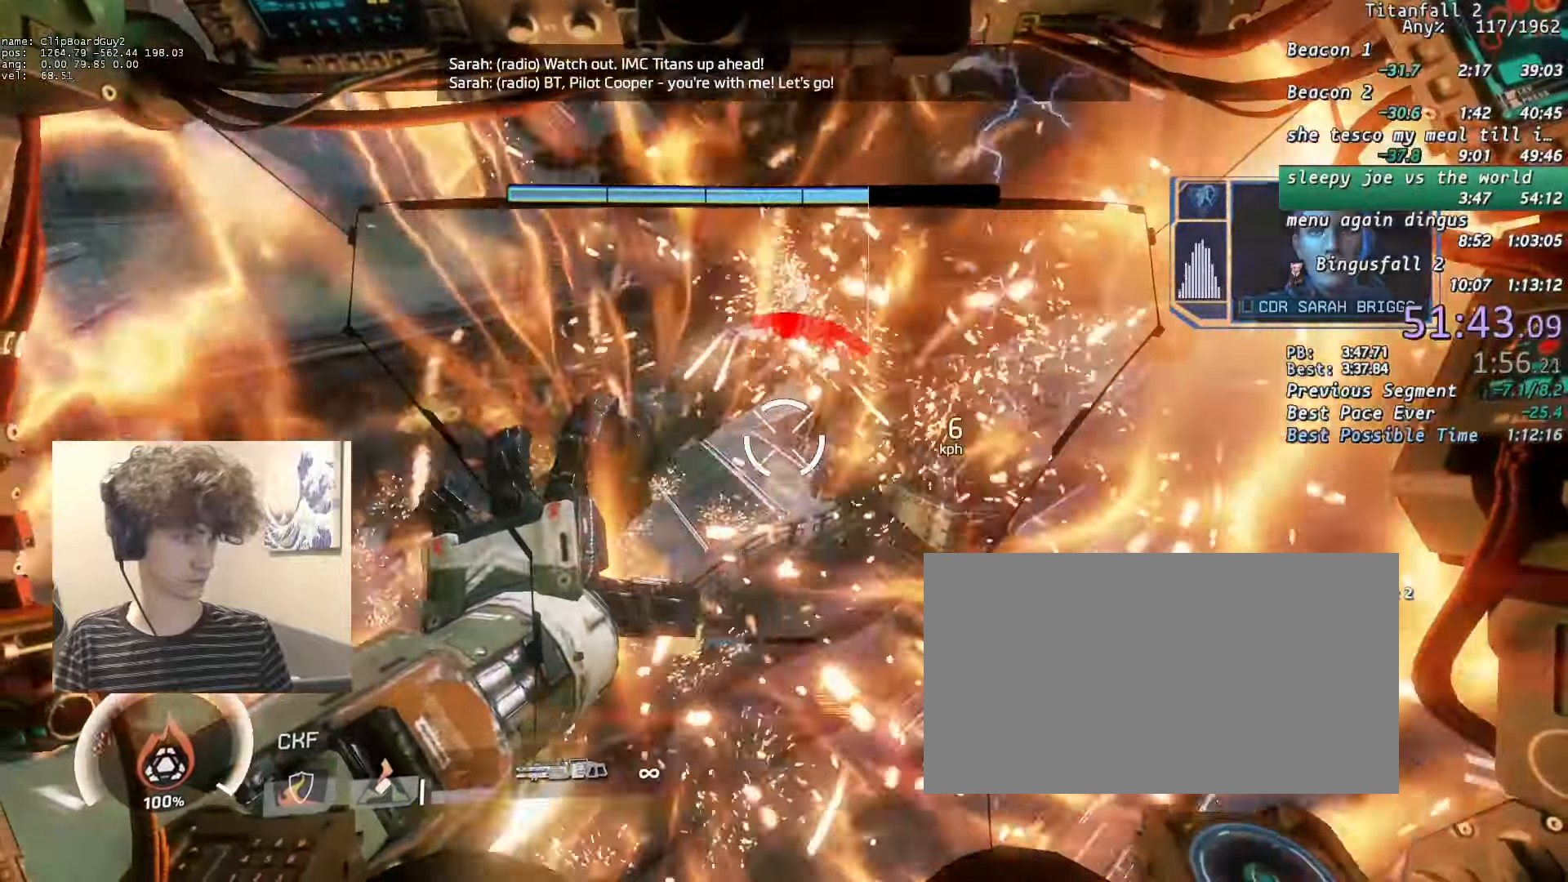
{"keys": ["a", "shift"], "mouse": ["mb4"], "events": [[250, "w", "up"]]}
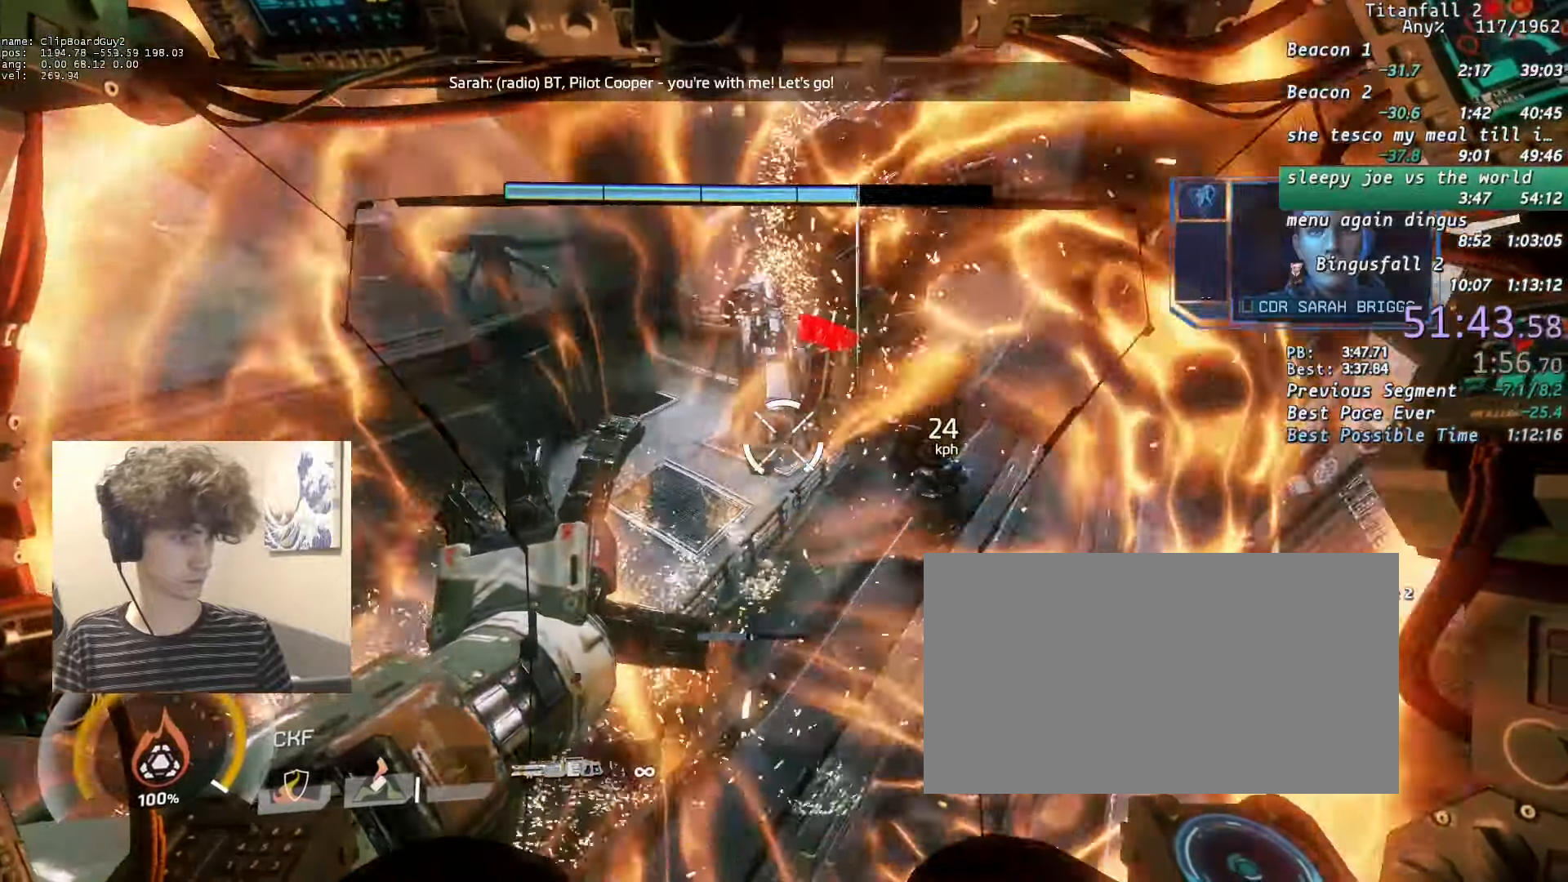
{"keys": ["a", "s", "shift"], "mouse": ["left"], "events": [[33, "mouse_left", "down"], [33, "mouse_mb4", "up"], [500, "s", "down"]]}
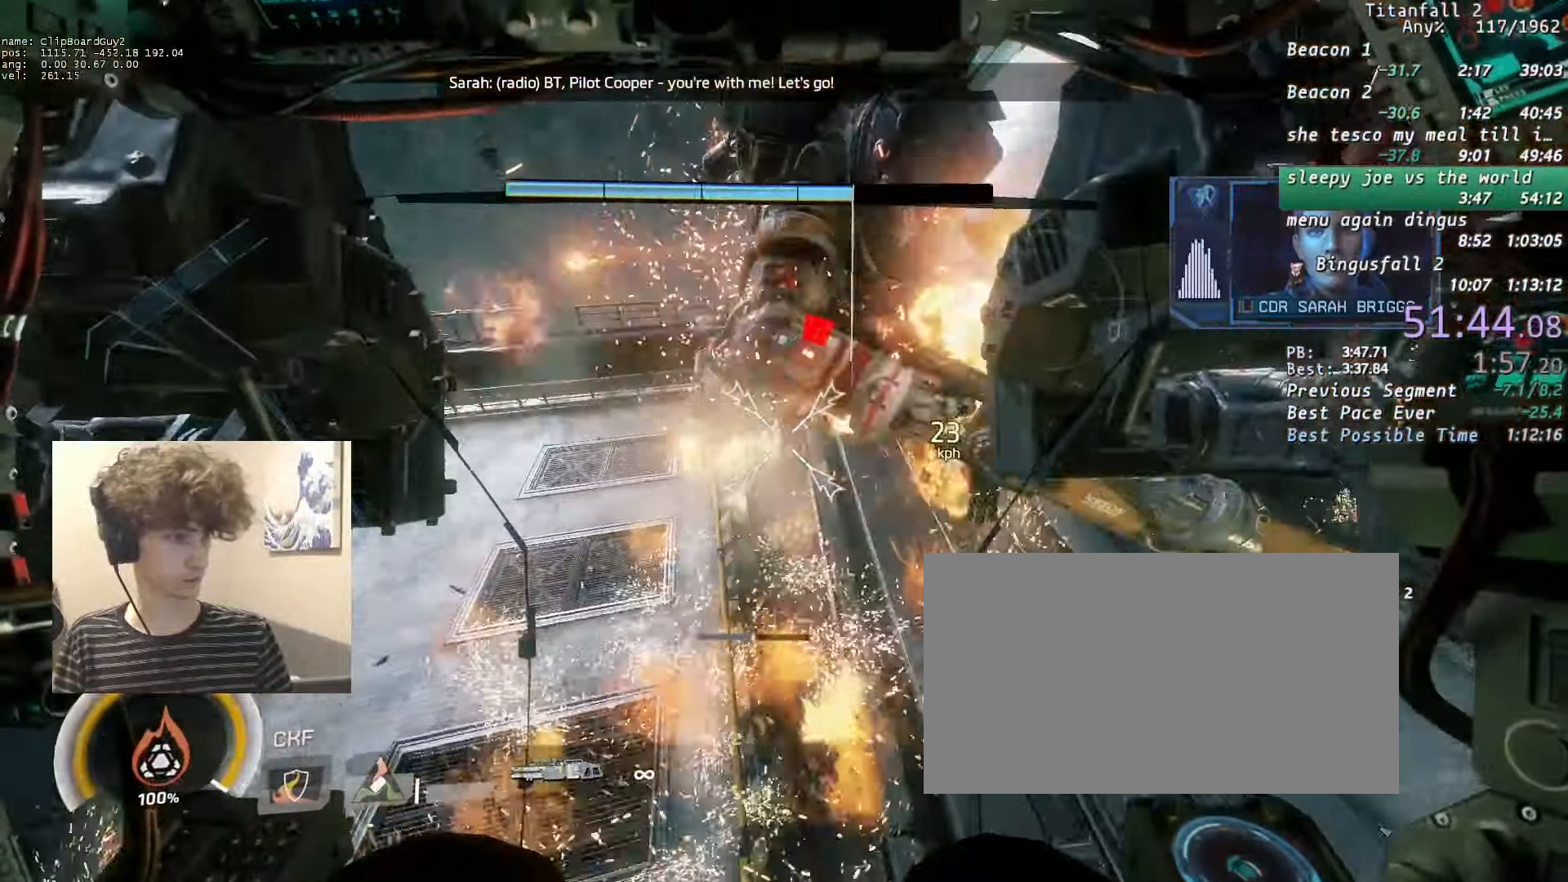
{"keys": ["a", "shift"], "mouse": [], "events": [[150, "a", "up"], [416, "a", "down"], [466, "mouse_left", "up"], [466, "s", "up"]]}
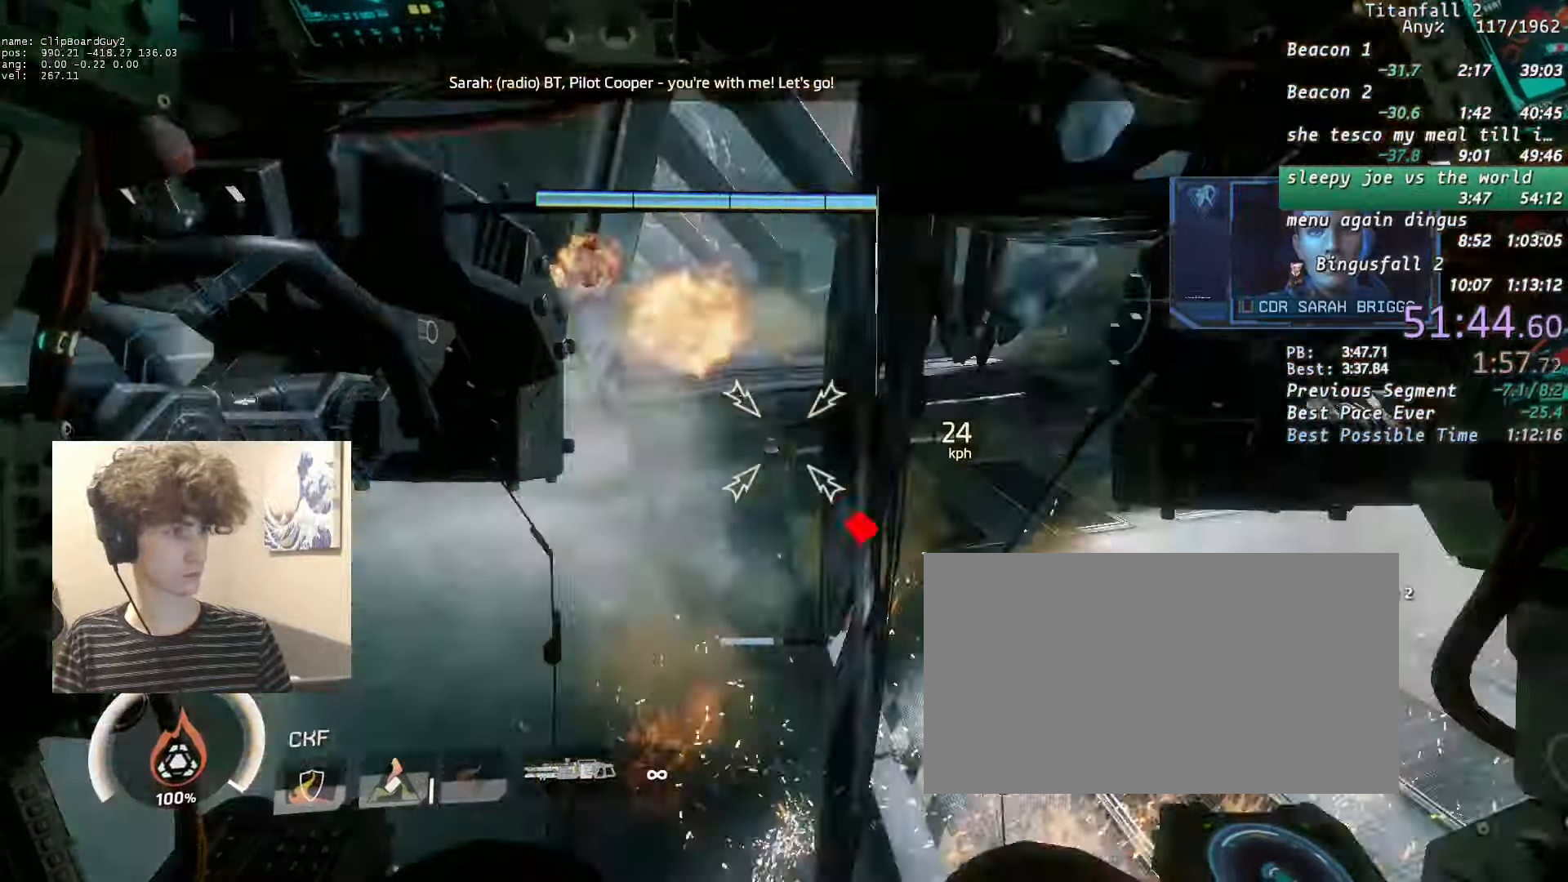
{"keys": ["shift", "w"], "mouse": ["left"], "events": [[66, "w", "down"], [116, "a", "up"], [116, "space", "down"], [200, "space", "up"], [350, "mouse_left", "down"]]}
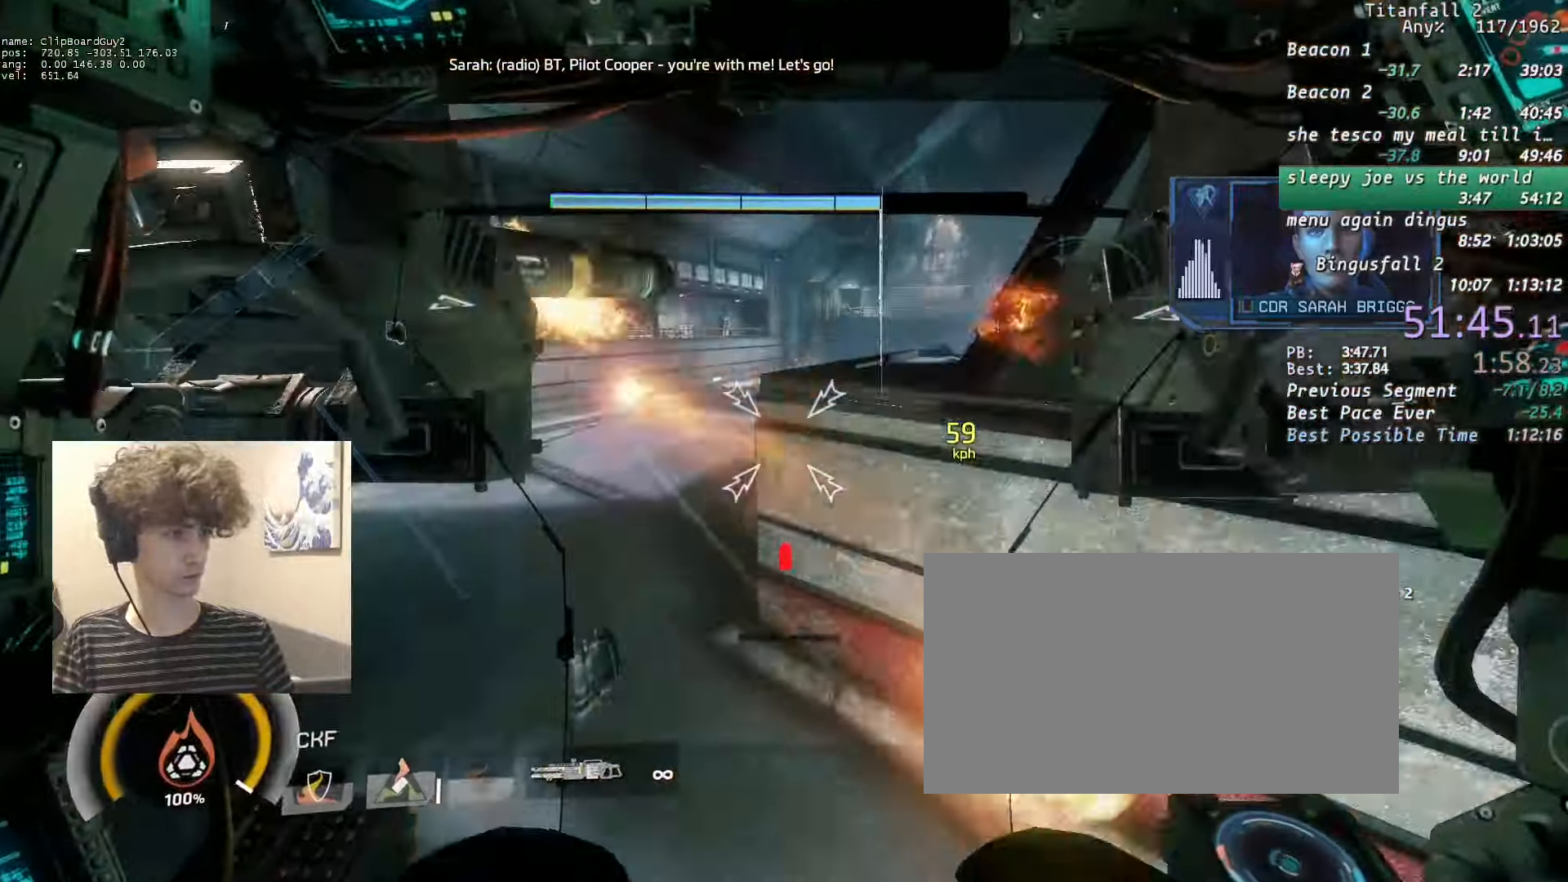
{"keys": ["d", "shift"], "mouse": ["left"], "events": [[83, "a", "down"], [266, "a", "up"], [366, "d", "down"], [366, "w", "up"]]}
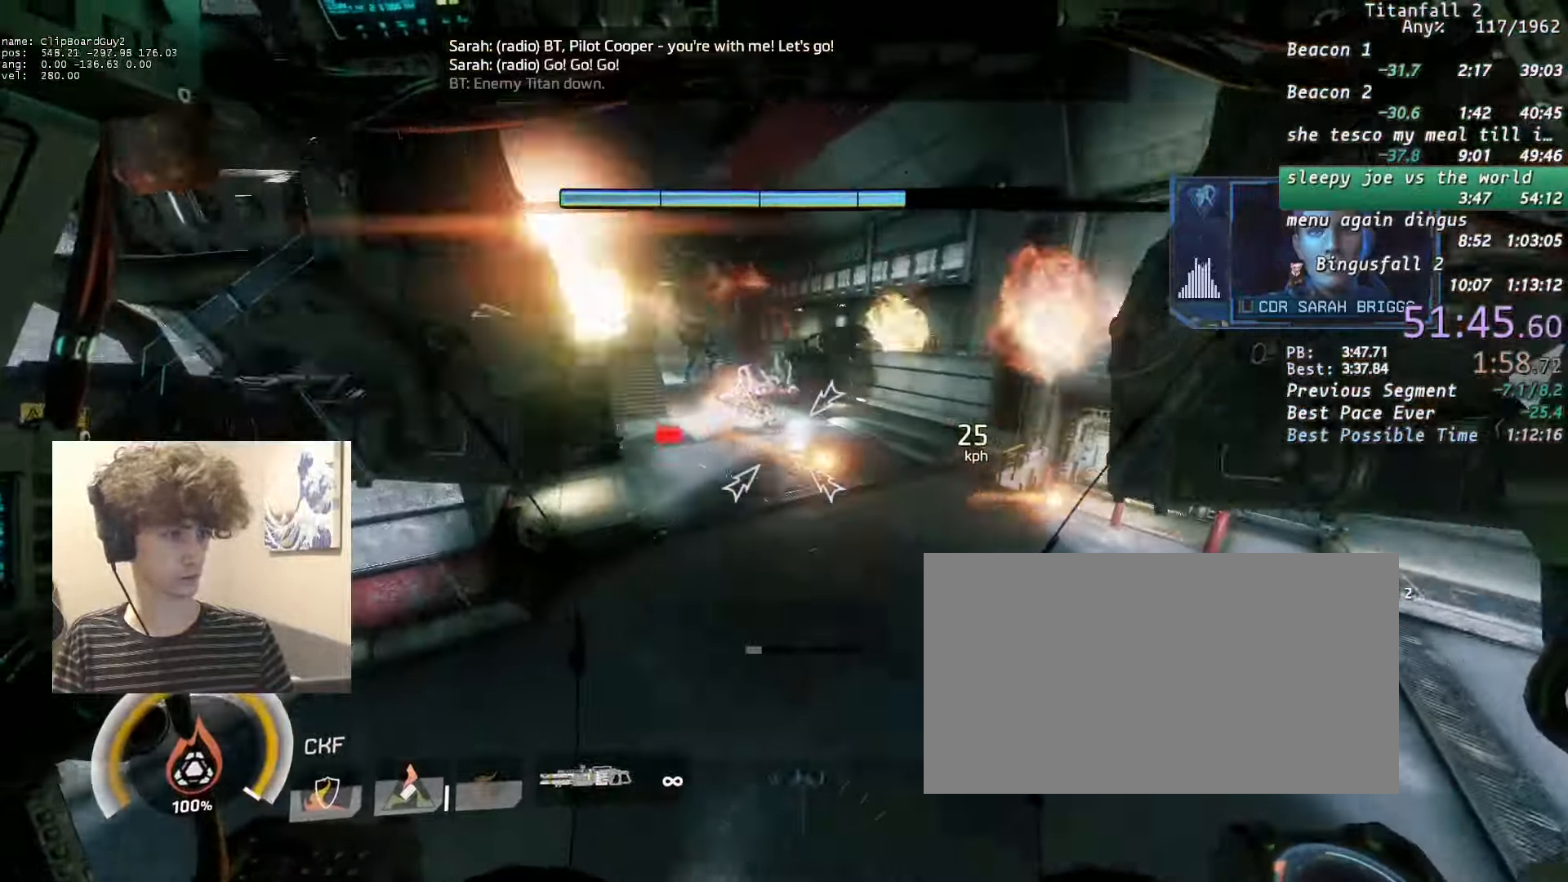
{"keys": ["d", "shift"], "mouse": ["left"], "events": []}
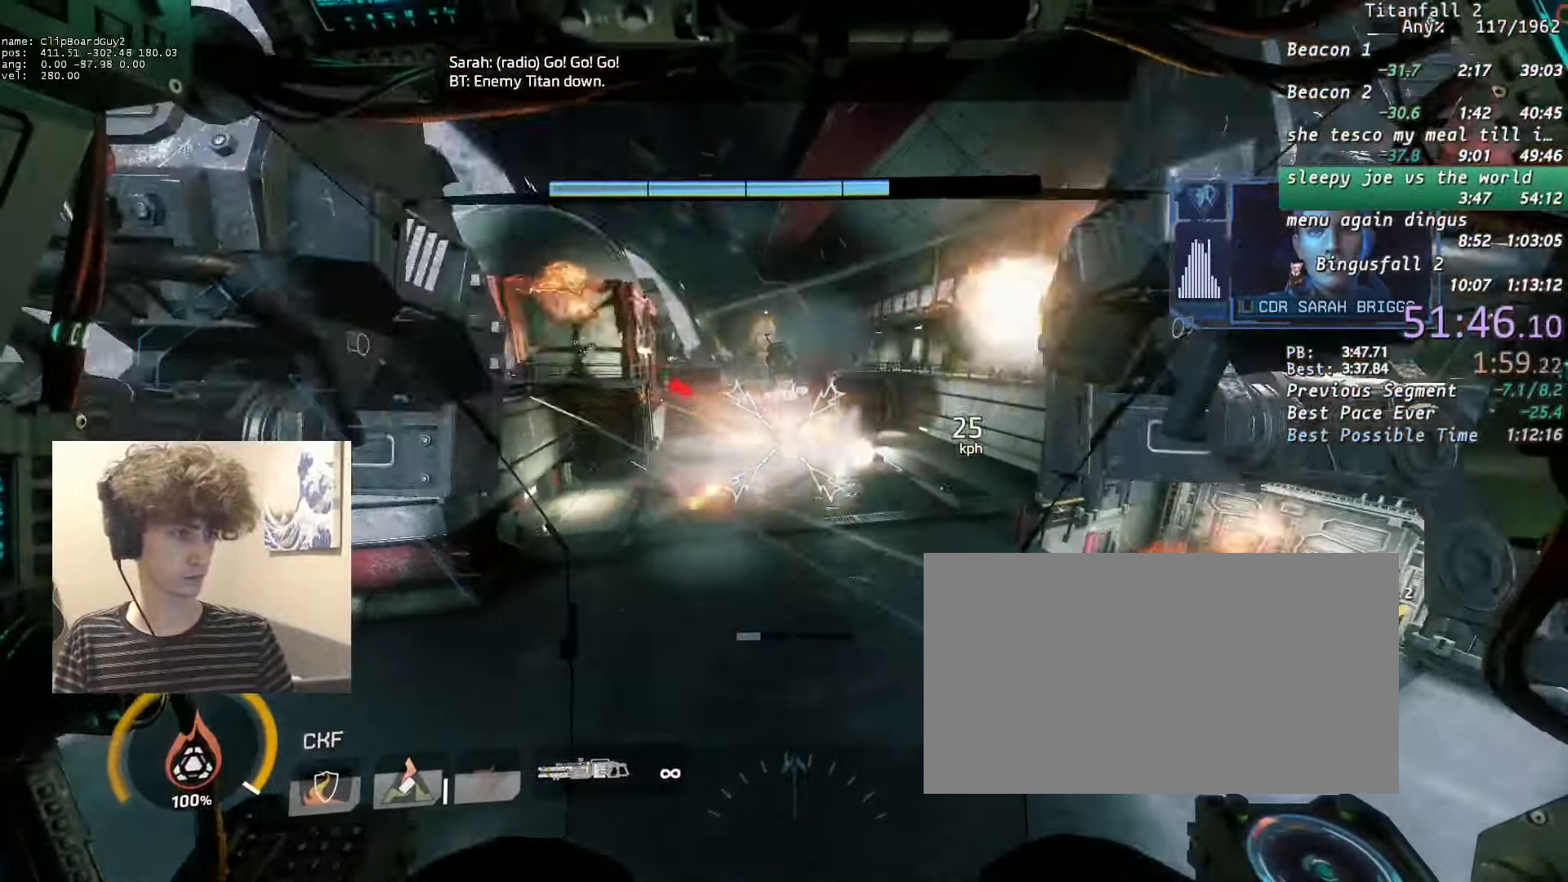
{"keys": ["s"], "mouse": ["left"], "events": [[116, "s", "down"], [166, "shift", "up"], [250, "d", "up"]]}
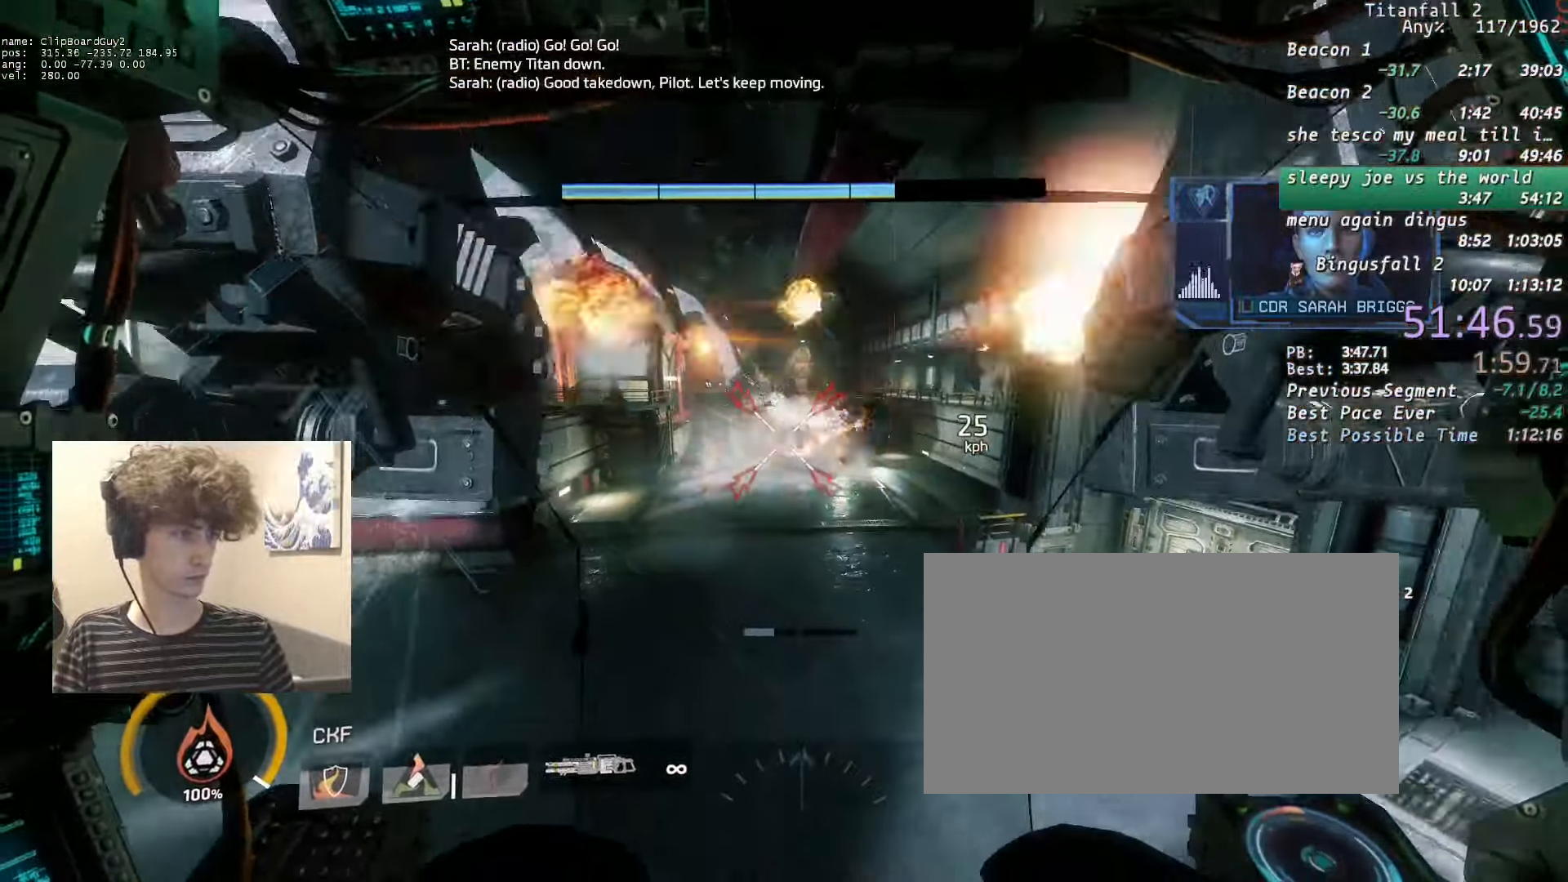
{"keys": ["d", "s"], "mouse": ["left"], "events": [[216, "d", "down"], [266, "d", "up"], [416, "d", "down"]]}
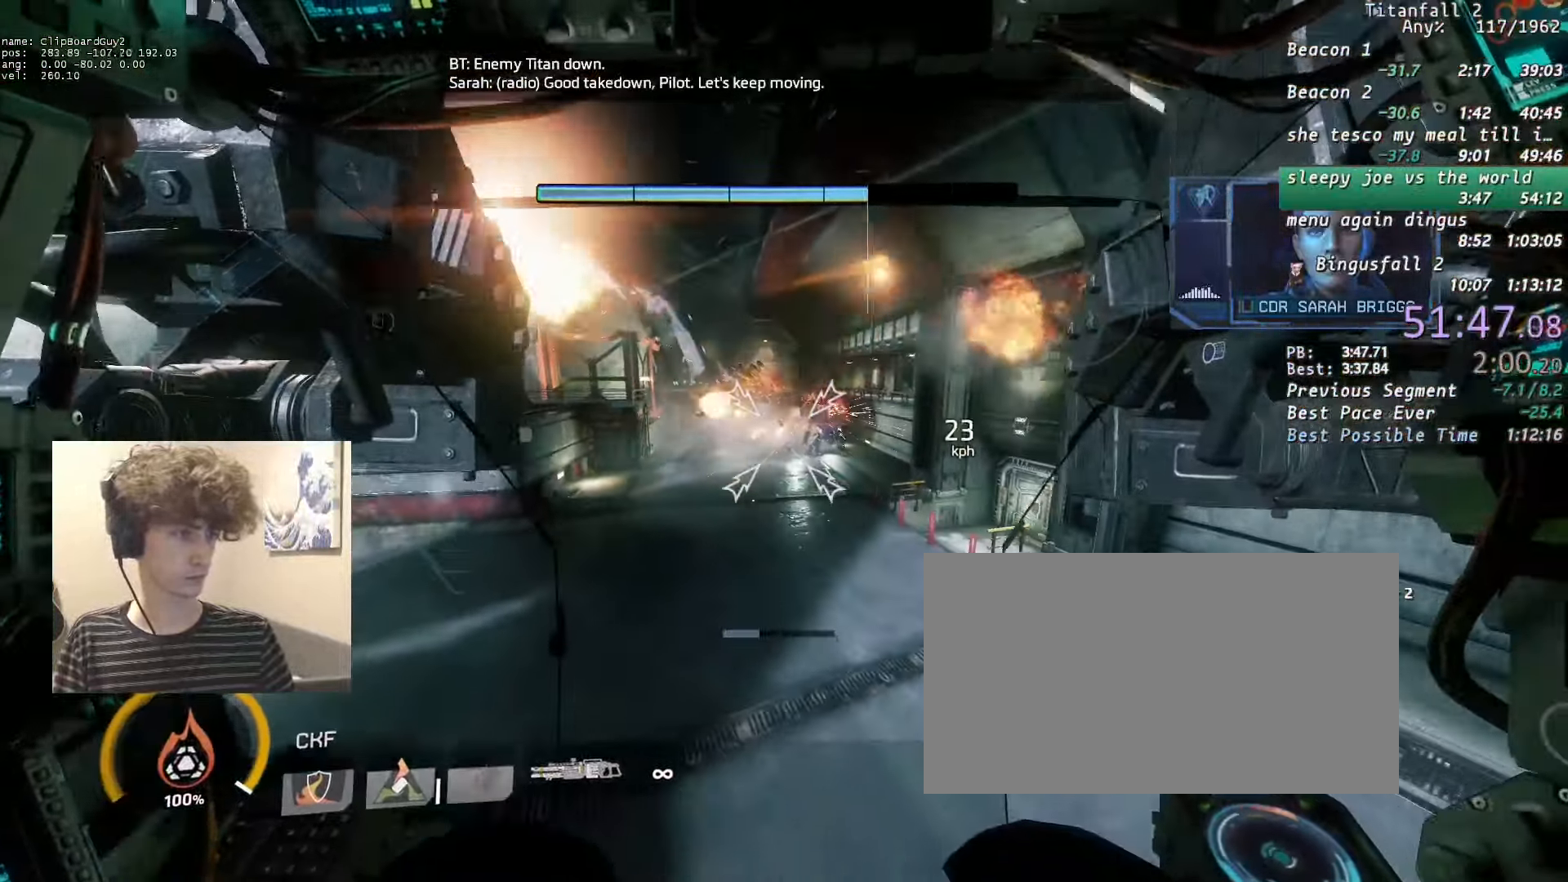
{"keys": ["d", "s"], "mouse": ["left"], "events": []}
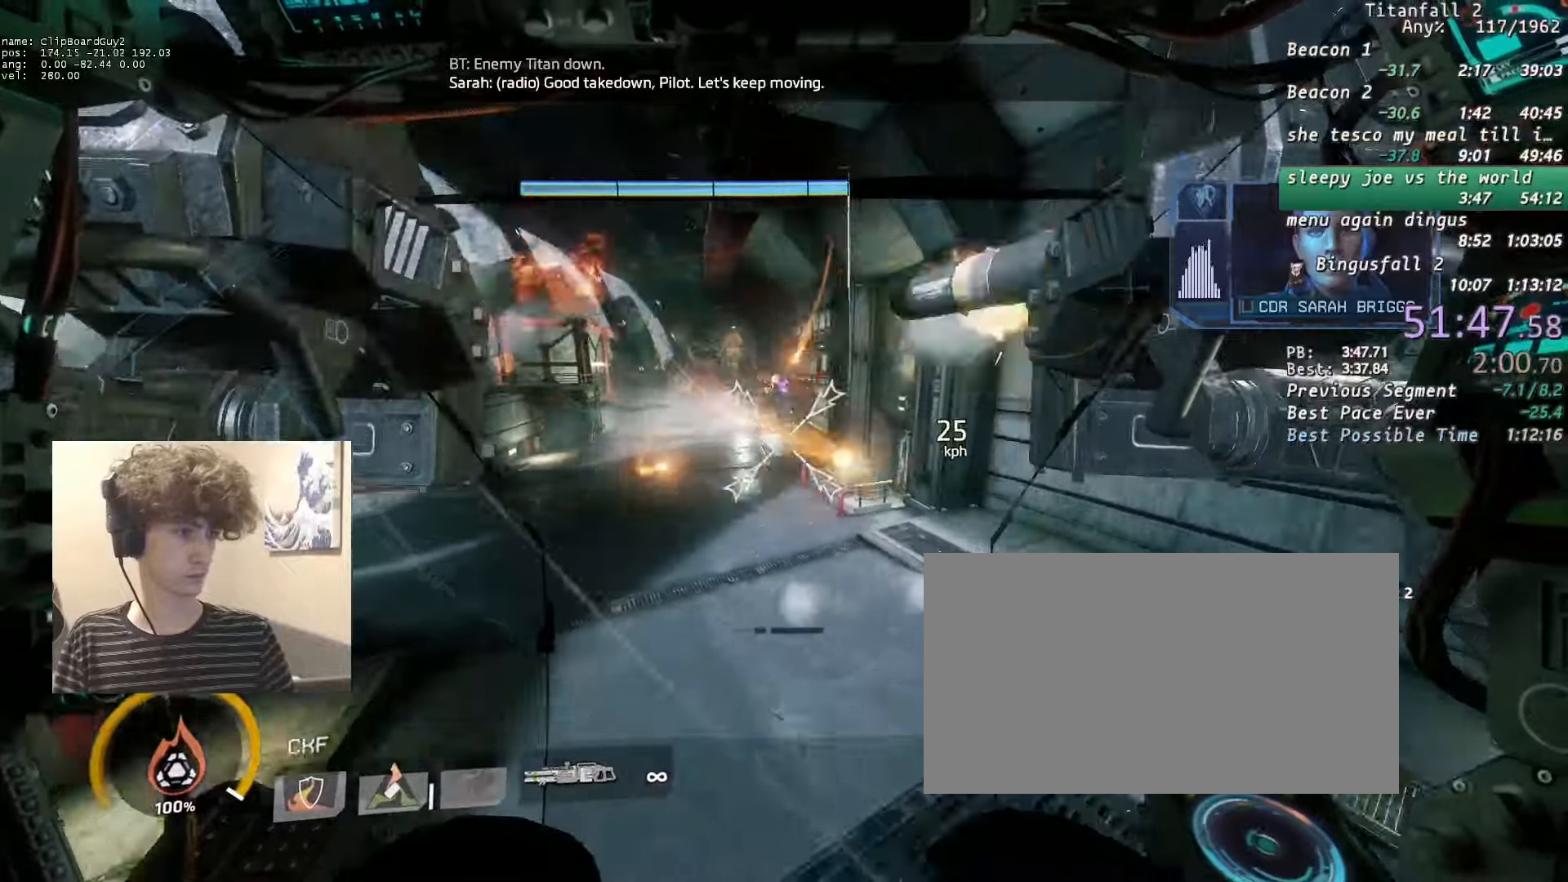
{"keys": ["shift", "w"], "mouse": [], "events": [[16, "s", "up"], [16, "shift", "down"], [116, "mouse_left", "up"], [116, "w", "down"], [166, "d", "up"], [250, "alt", "down"], [350, "mouse_mb4", "down"], [400, "alt", "up"], [433, "mouse_mb4", "up"]]}
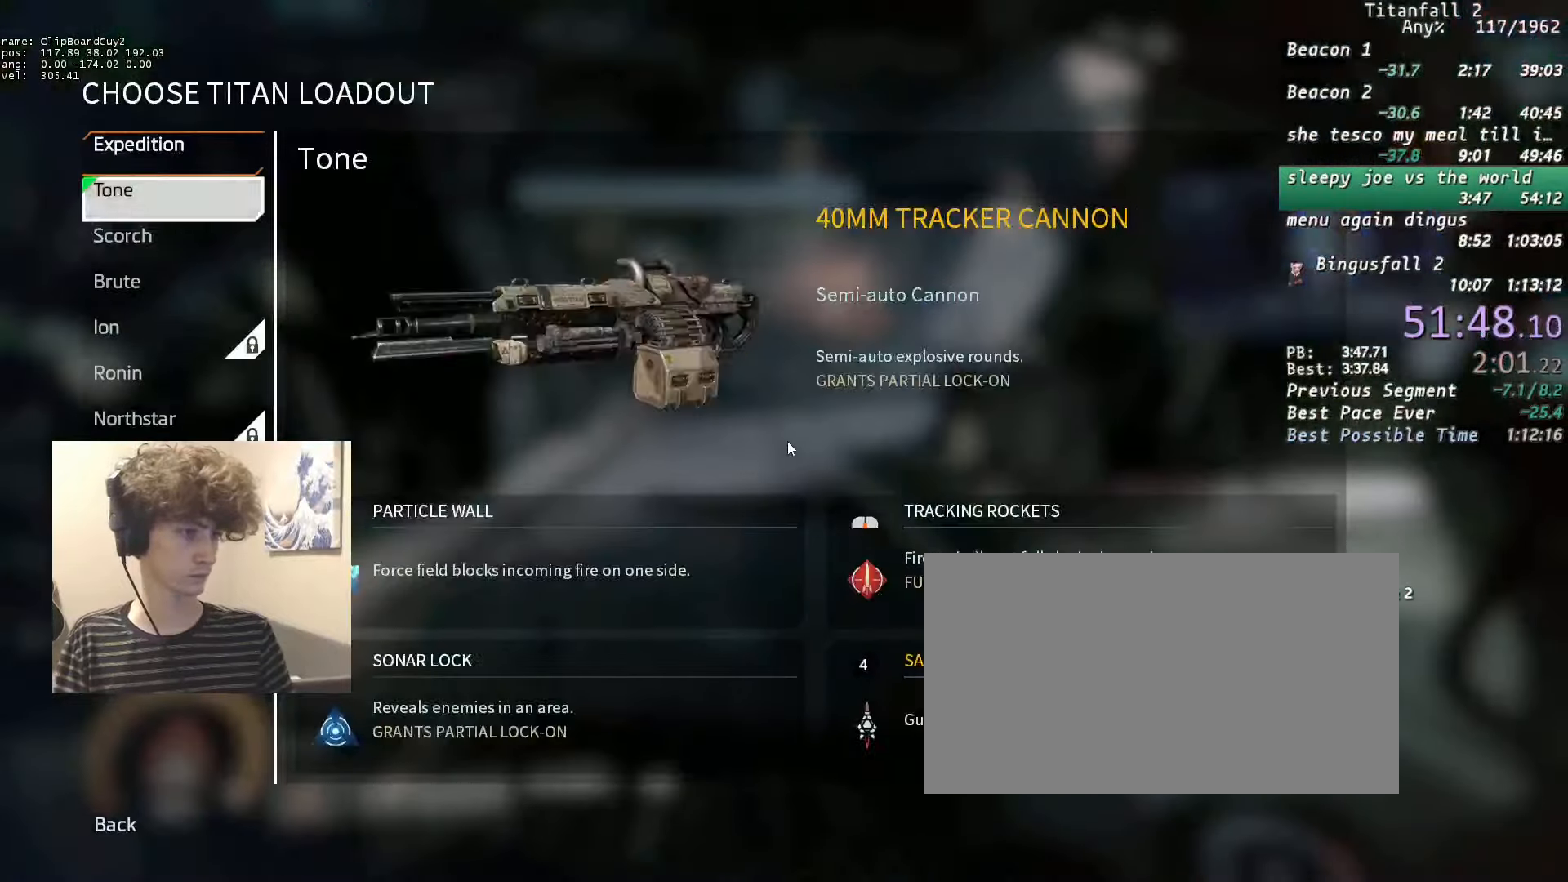
{"keys": ["d", "shift"], "mouse": [], "events": [[33, "mouse_mb4", "down"], [133, "mouse_mb4", "up"], [166, "mouse_mb4", "down"], [216, "space", "down"], [266, "mouse_mb4", "up"], [316, "d", "down"], [316, "space", "up"], [366, "mouse_middle", "down"], [450, "mouse_middle", "up"], [450, "w", "up"]]}
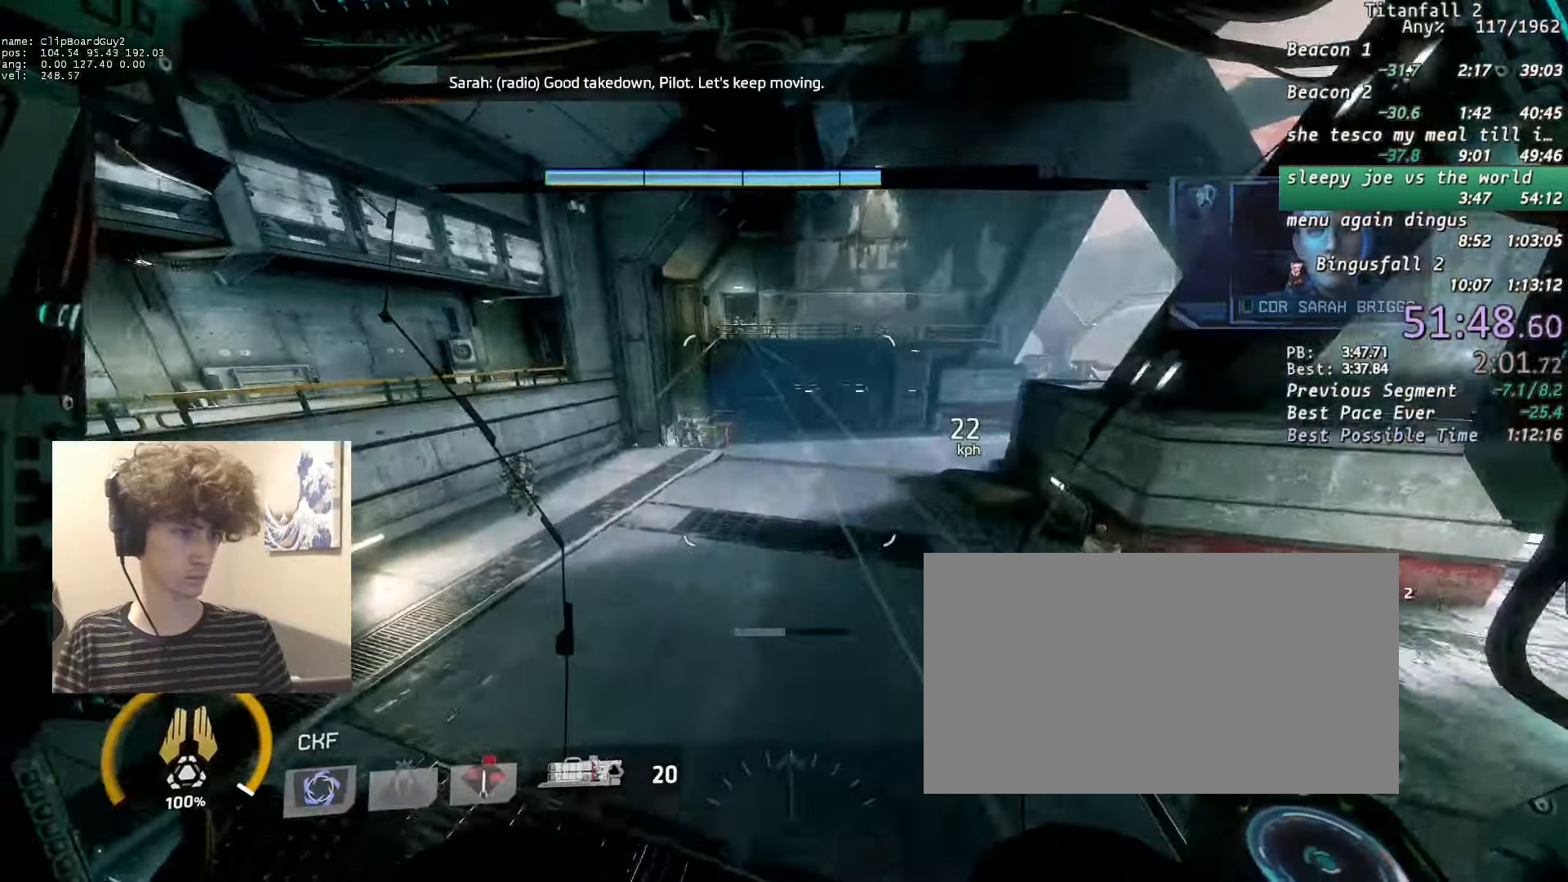
{"keys": ["d", "shift", "w"], "mouse": [], "events": [[466, "w", "down"]]}
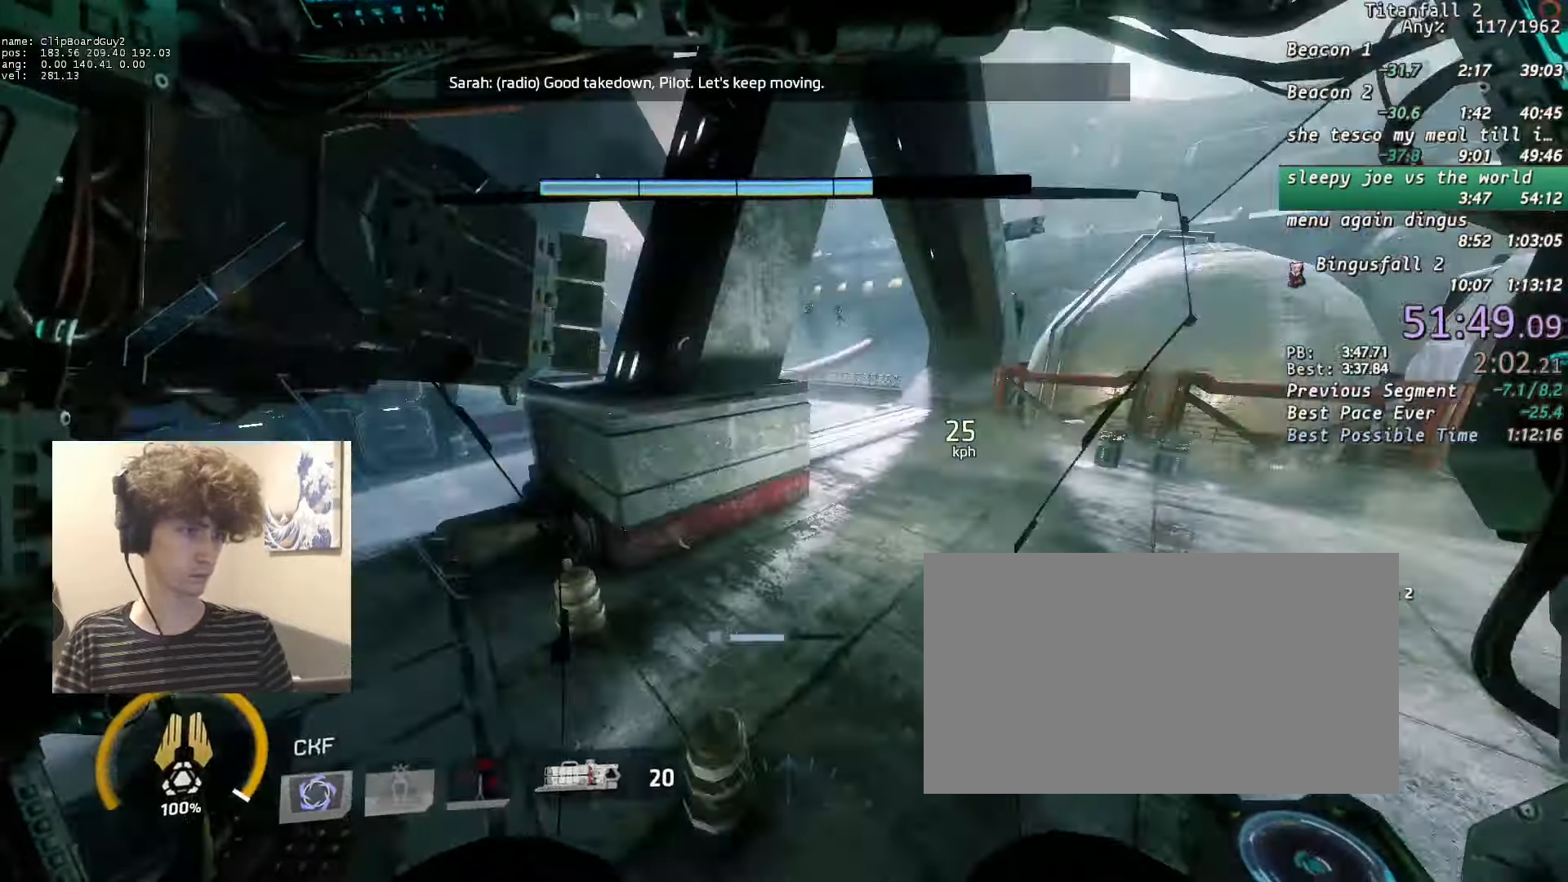
{"keys": ["shift", "w"], "mouse": [], "events": [[66, "d", "up"], [200, "space", "down"], [300, "space", "up"]]}
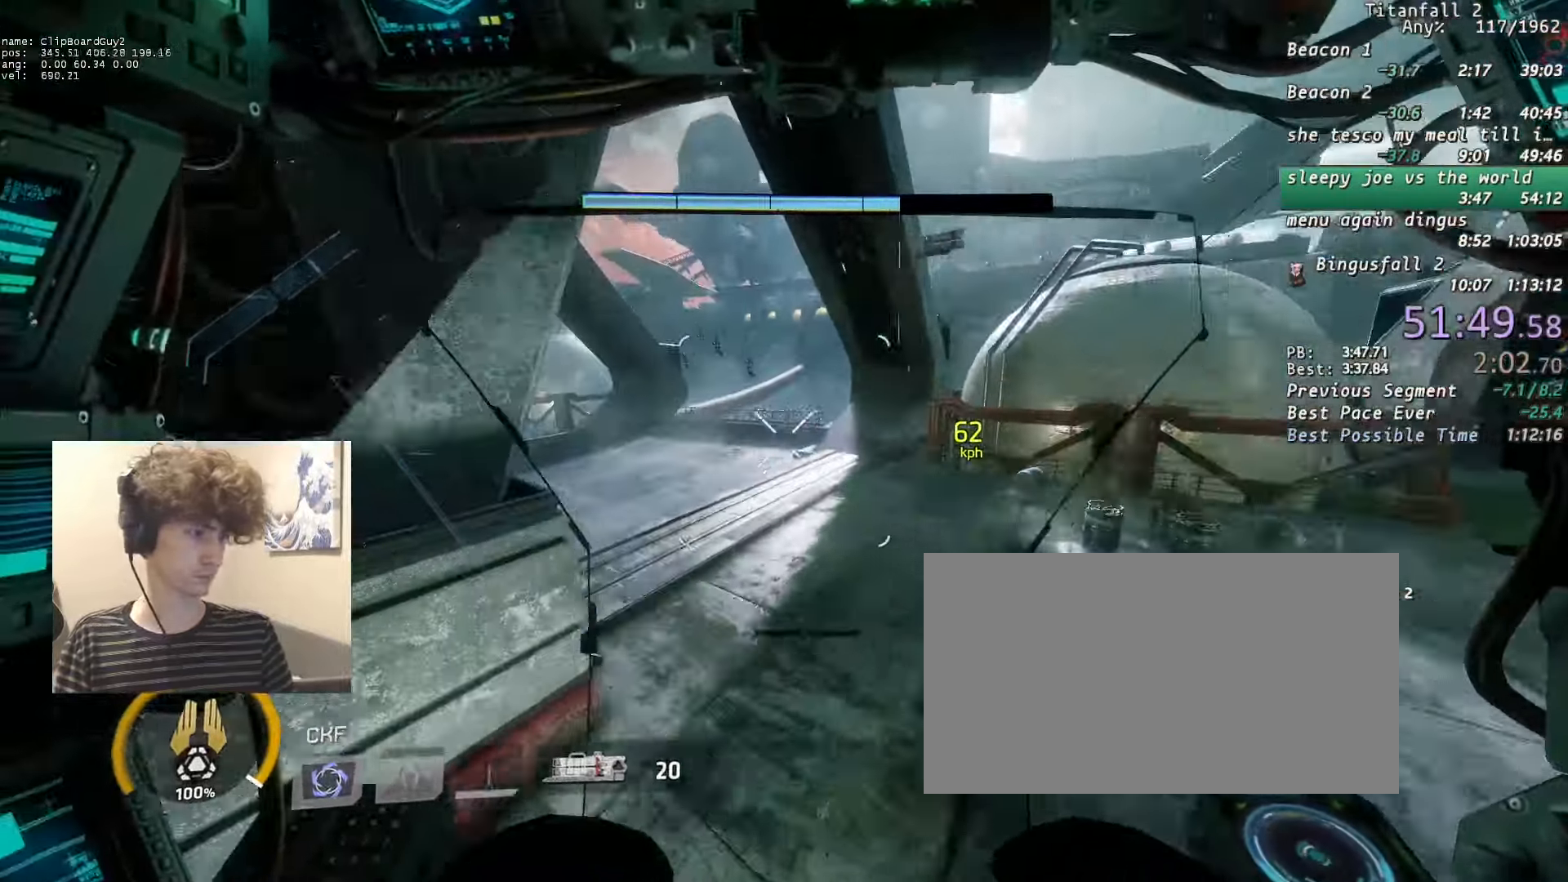
{"keys": ["a", "d", "shift", "w"], "mouse": [], "events": [[33, "f", "down"], [416, "a", "down"], [416, "f", "up"], [500, "d", "down"]]}
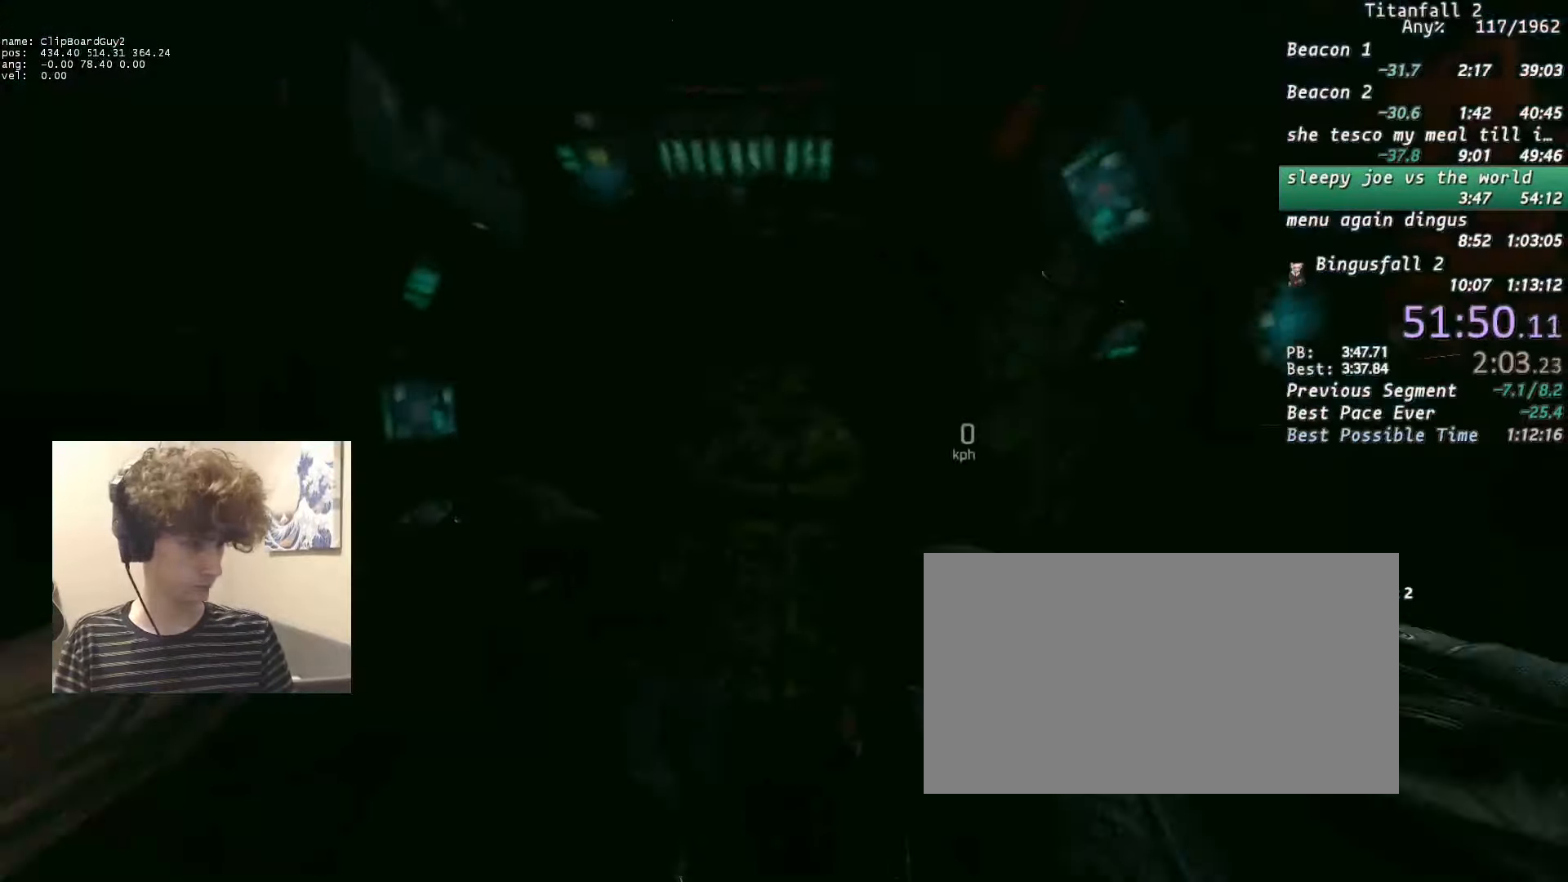
{"keys": ["a", "d", "shift", "w"], "mouse": ["mb5"], "events": [[50, "mouse_mb5", "down"]]}
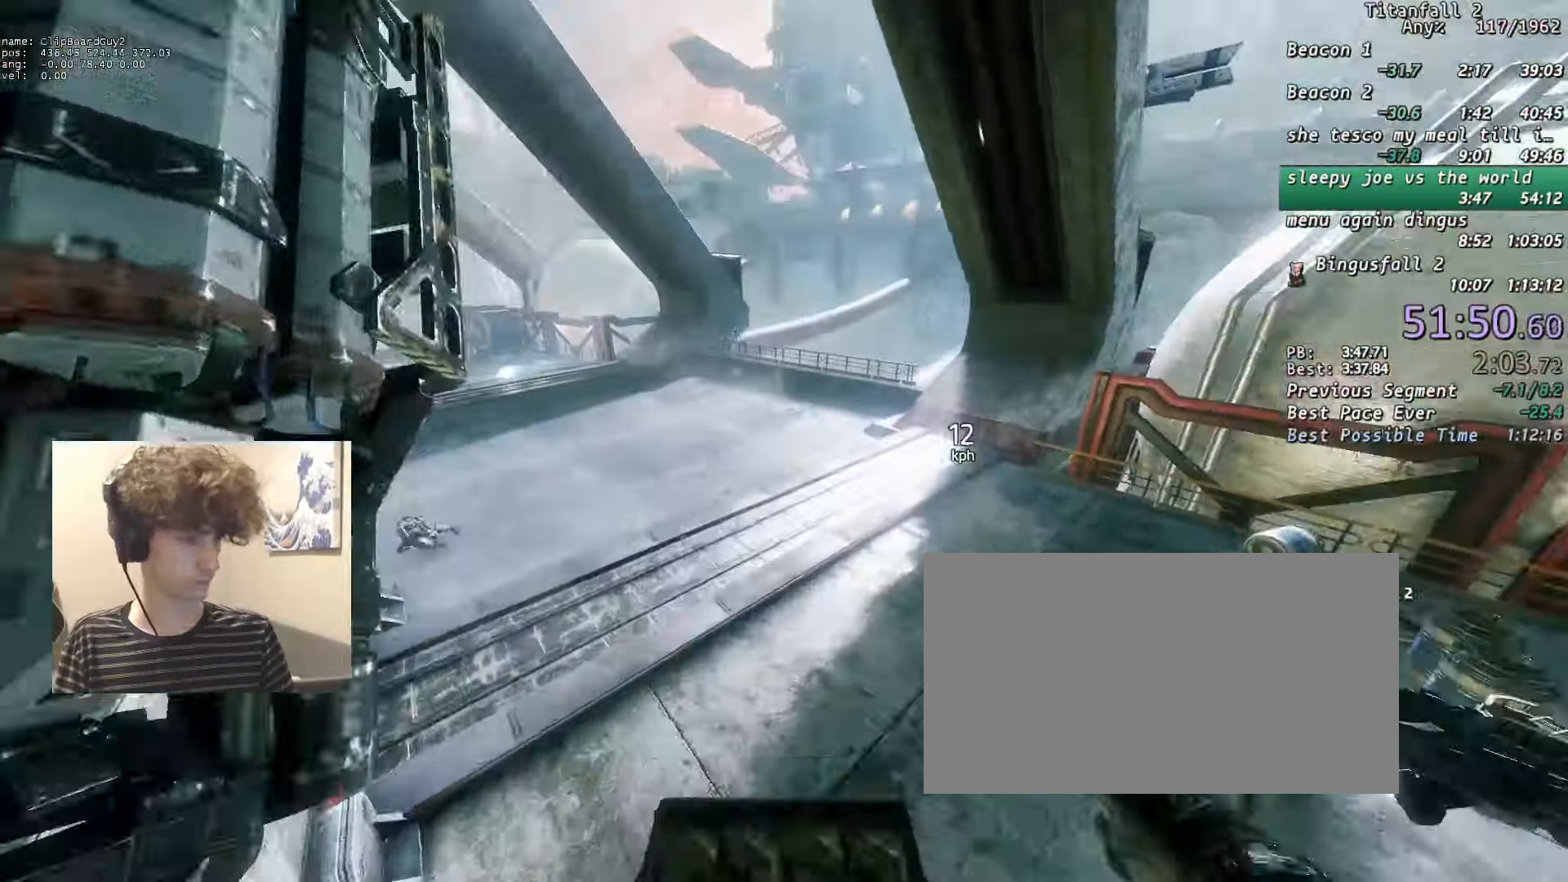
{"keys": ["d", "shift"], "mouse": ["mb5"], "events": [[350, "a", "up"], [350, "w", "up"]]}
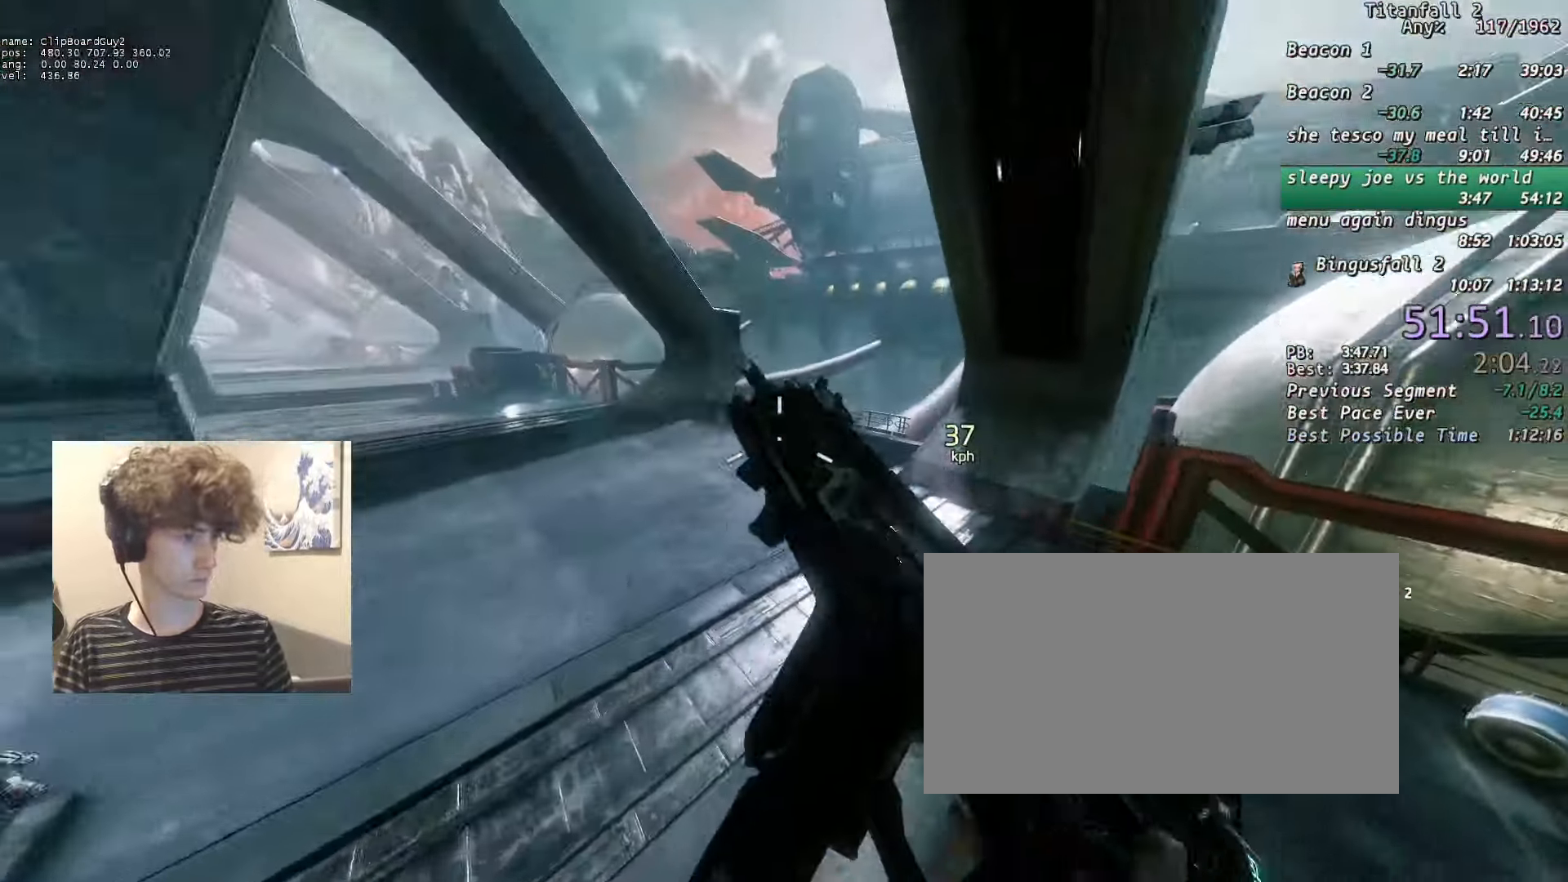
{"keys": ["a", "shift"], "mouse": ["mb5"], "events": [[366, "a", "down"], [416, "d", "up"]]}
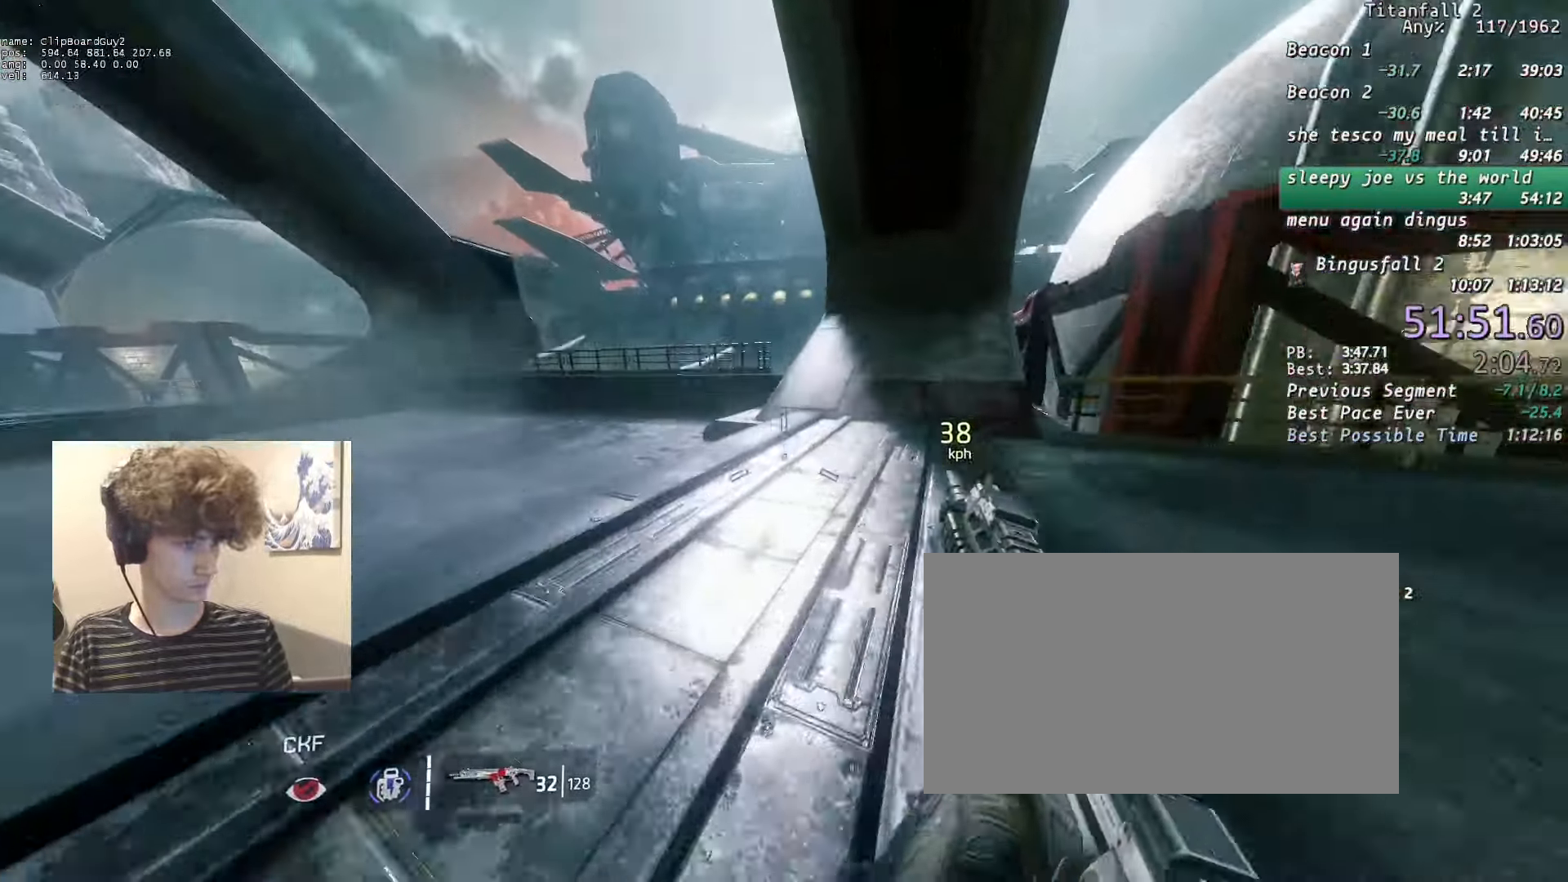
{"keys": ["a", "shift"], "mouse": ["mb5"], "events": [[100, "space", "down"], [150, "space", "up"], [233, "d", "down"], [233, "space", "down"], [333, "space", "up"], [383, "d", "up"]]}
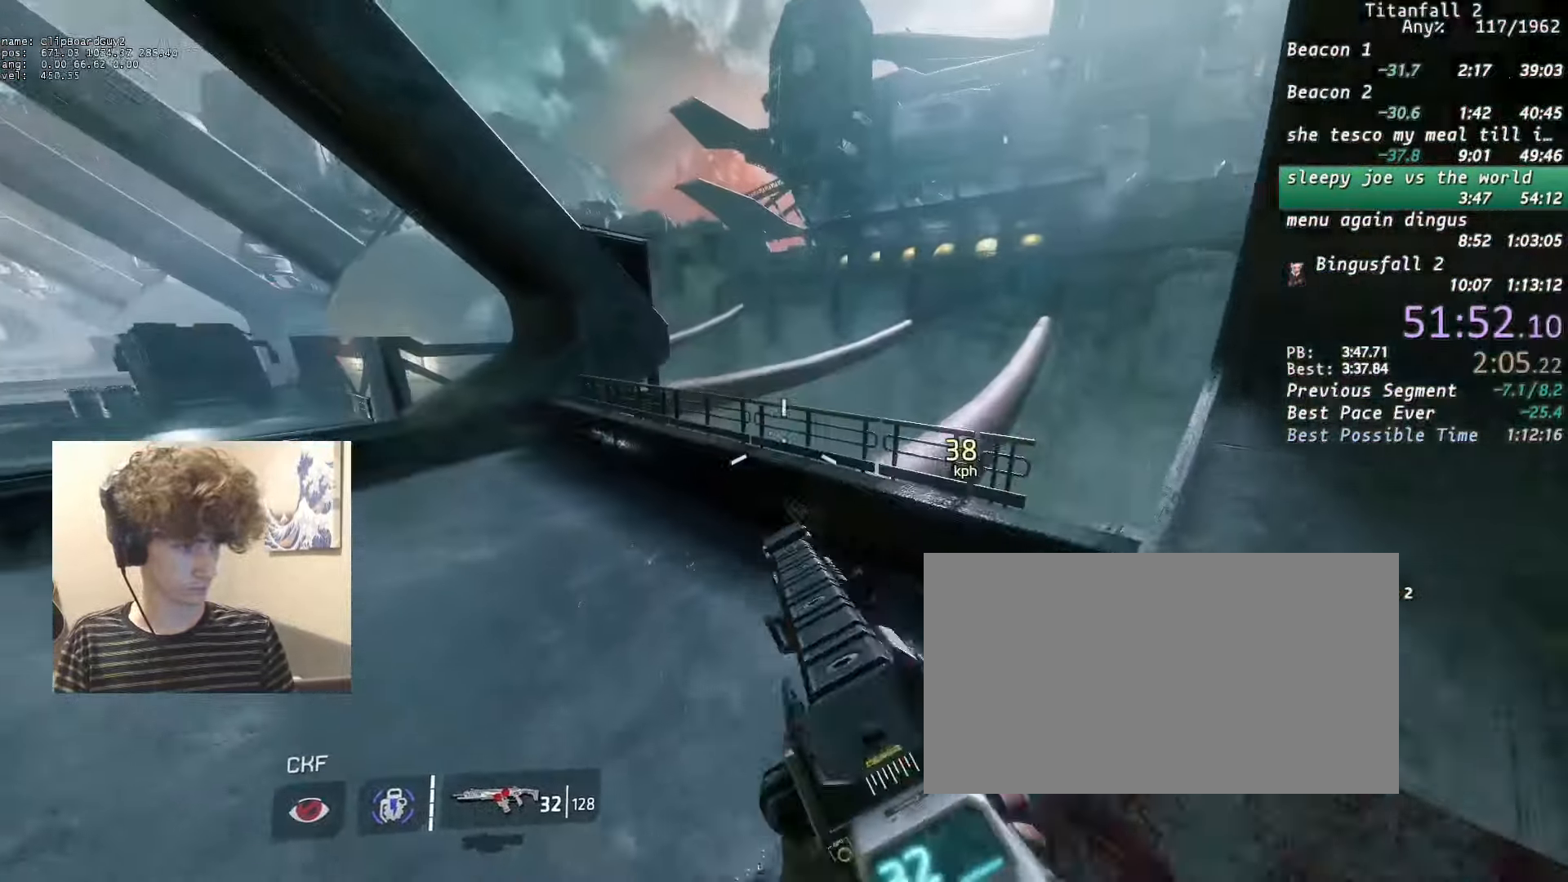
{"keys": ["d", "shift"], "mouse": ["mb5"], "events": [[66, "d", "down"], [116, "a", "up"]]}
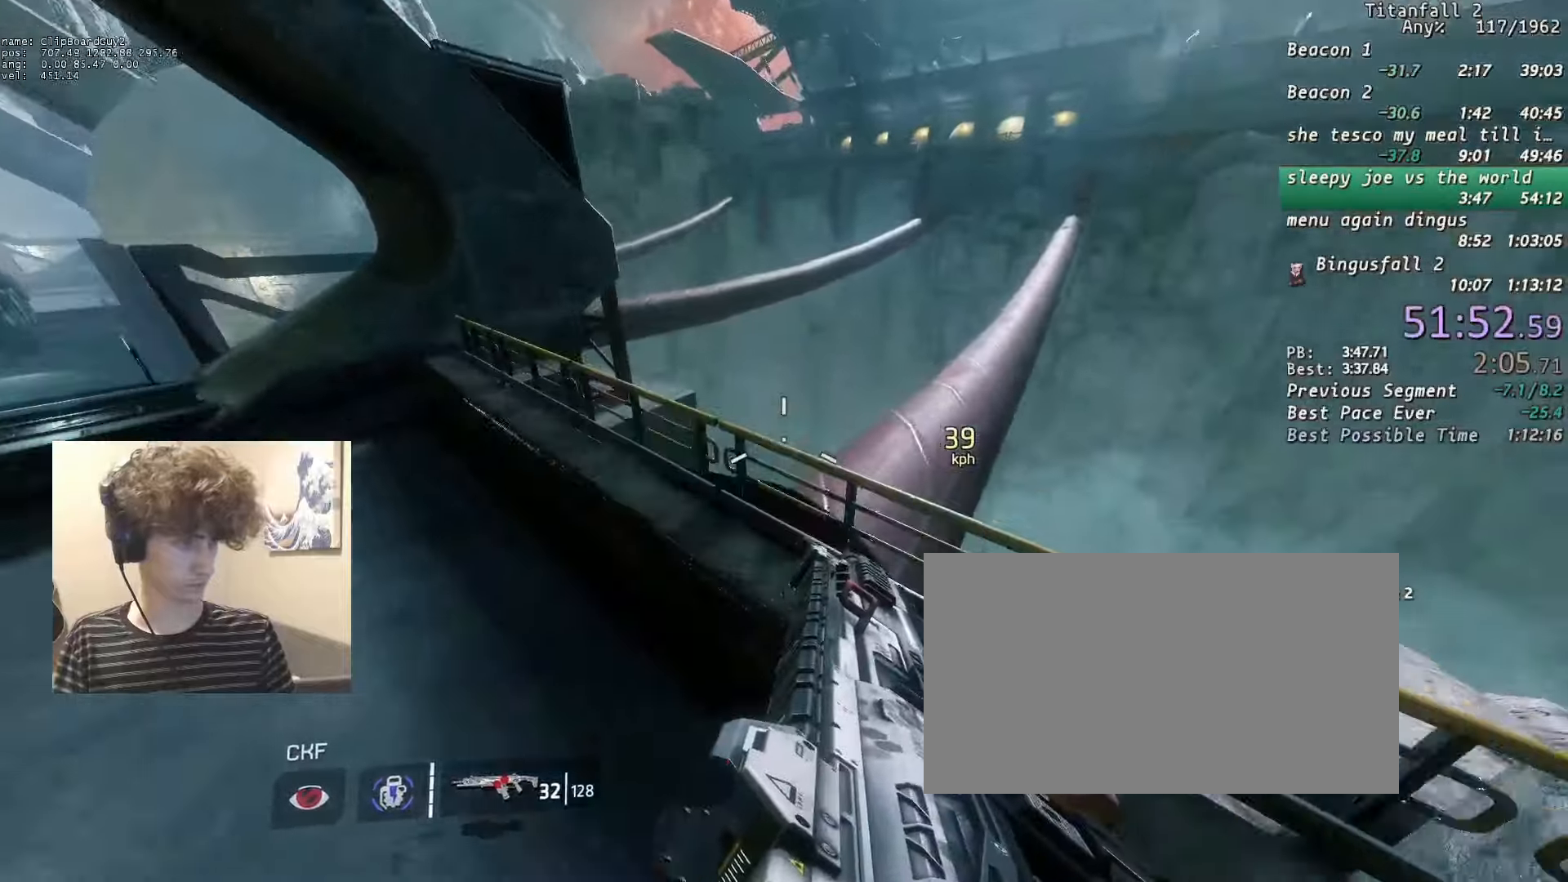
{"keys": ["a", "shift"], "mouse": ["mb5"], "events": [[216, "a", "down"], [266, "space", "down"], [316, "d", "up"], [316, "space", "up"]]}
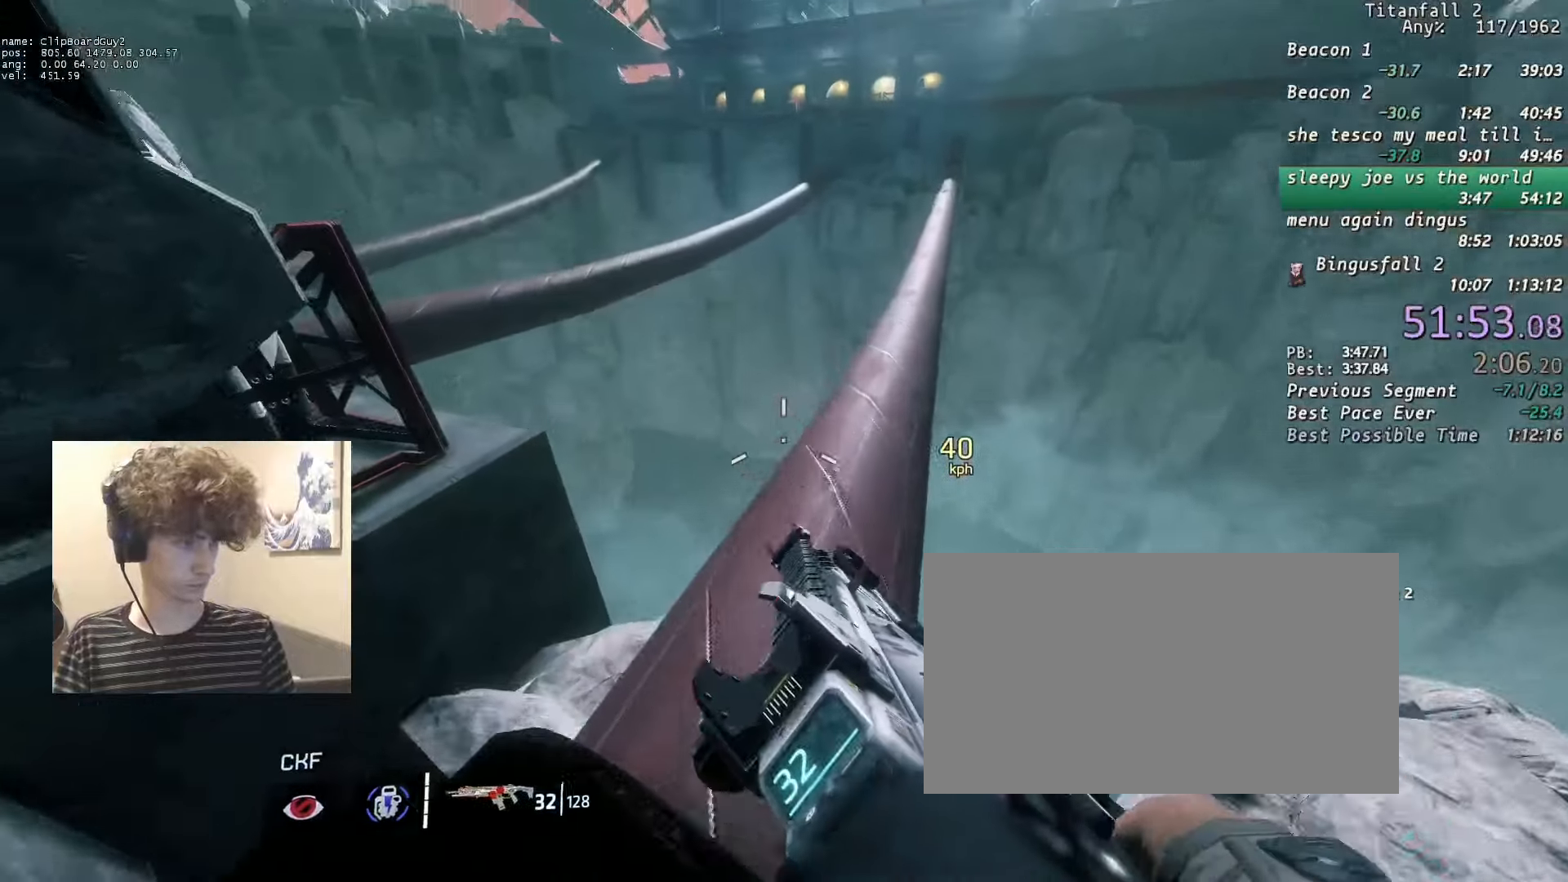
{"keys": ["a", "shift"], "mouse": ["mb5"], "events": [[50, "d", "down"], [50, "space", "down"], [150, "d", "up"], [150, "space", "up"]]}
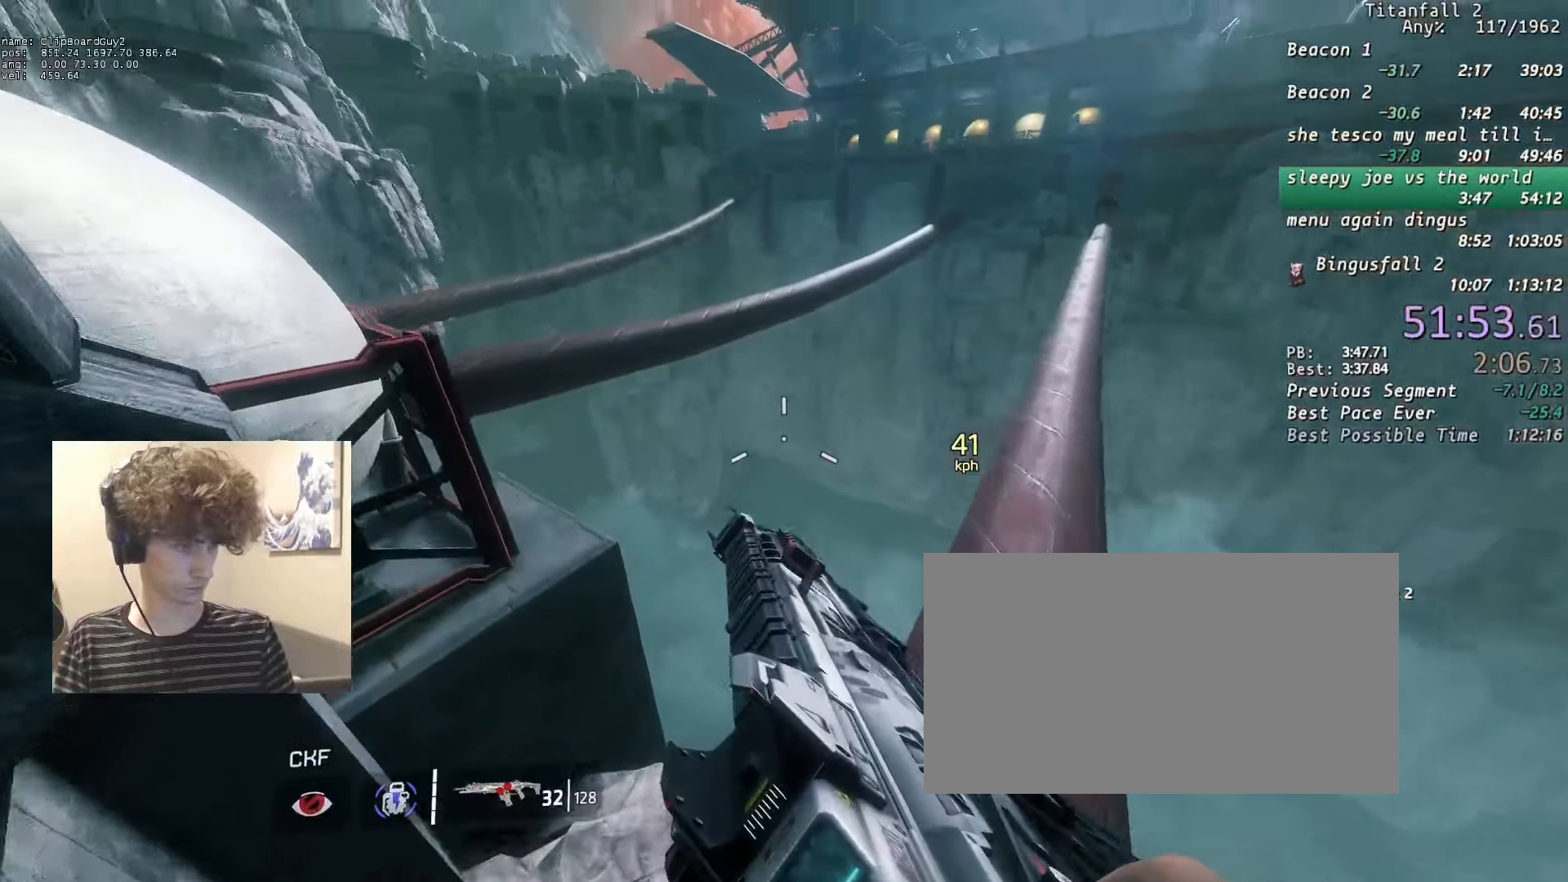
{"keys": ["a", "shift"], "mouse": ["mb5"], "events": []}
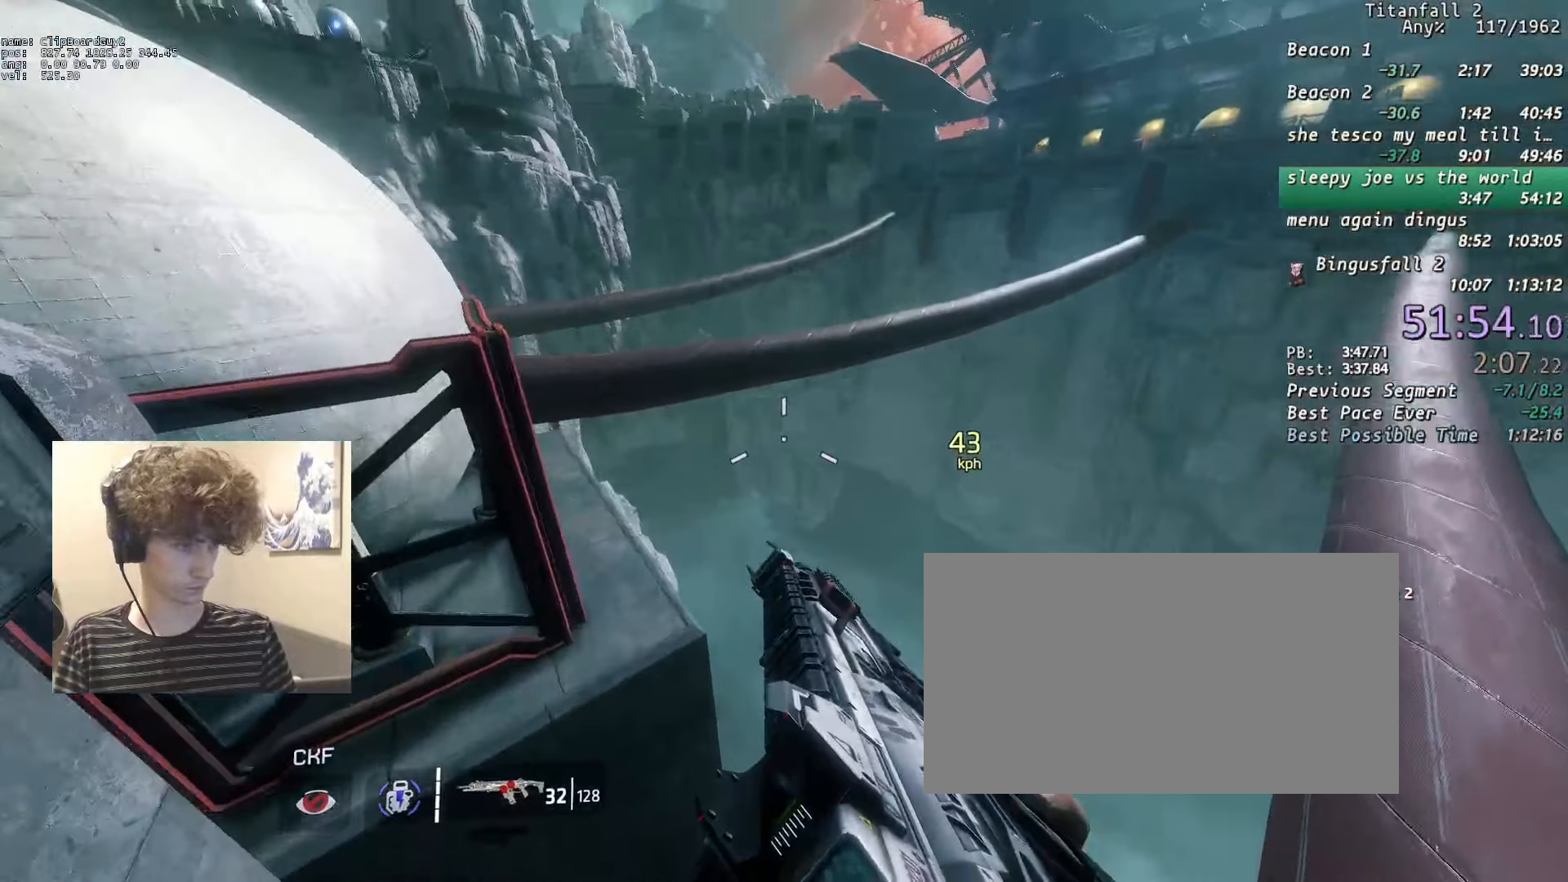
{"keys": ["a", "shift"], "mouse": ["mb5"], "events": []}
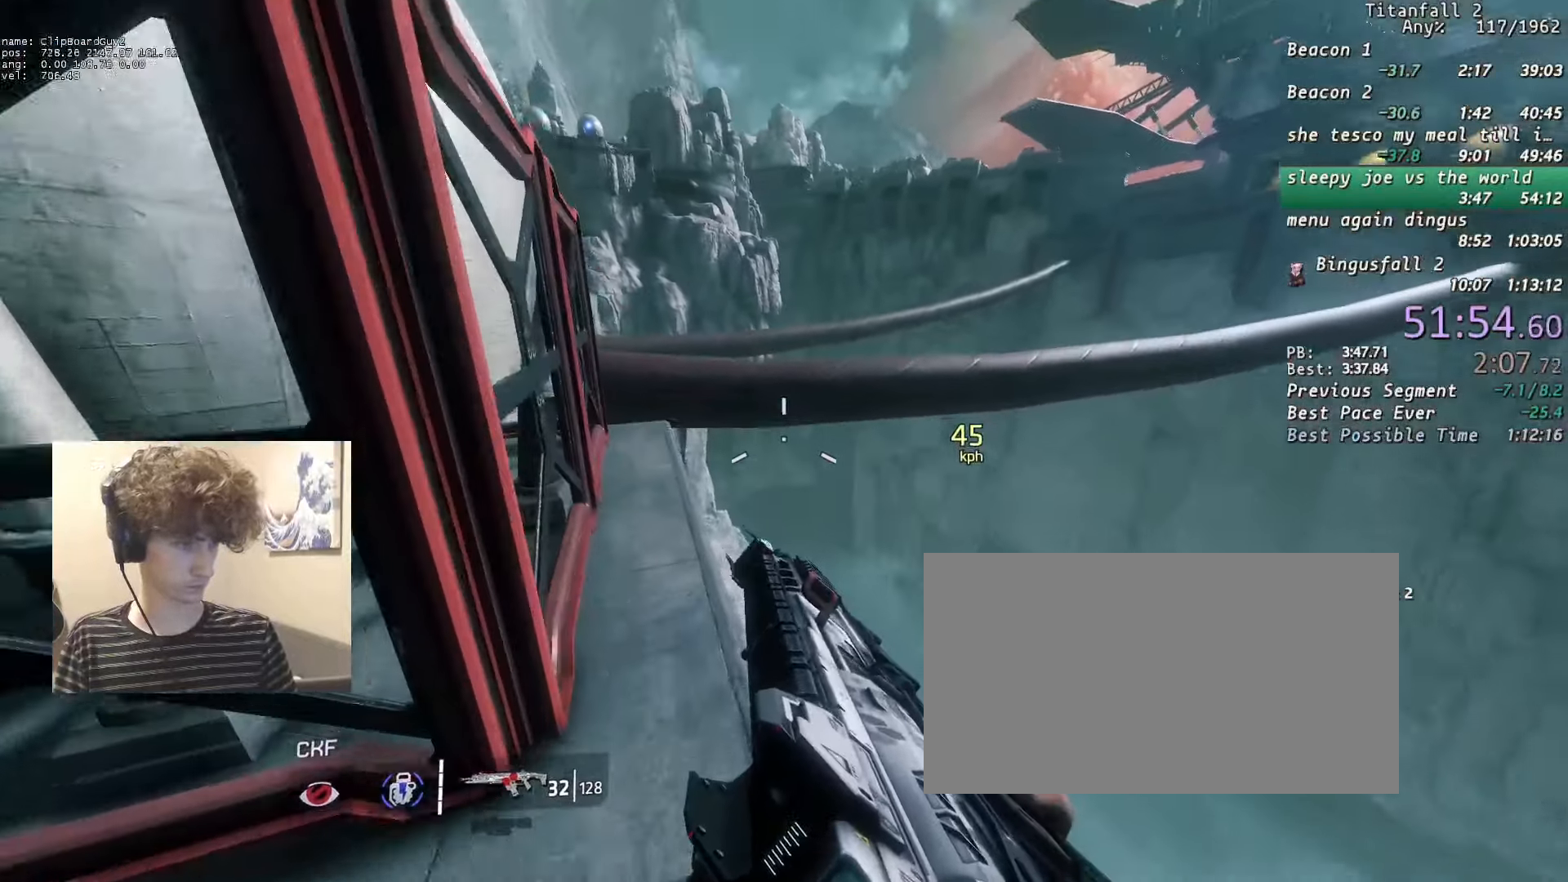
{"keys": ["a", "shift"], "mouse": ["mb5"], "events": [[433, "space", "down"], [466, "space", "up"]]}
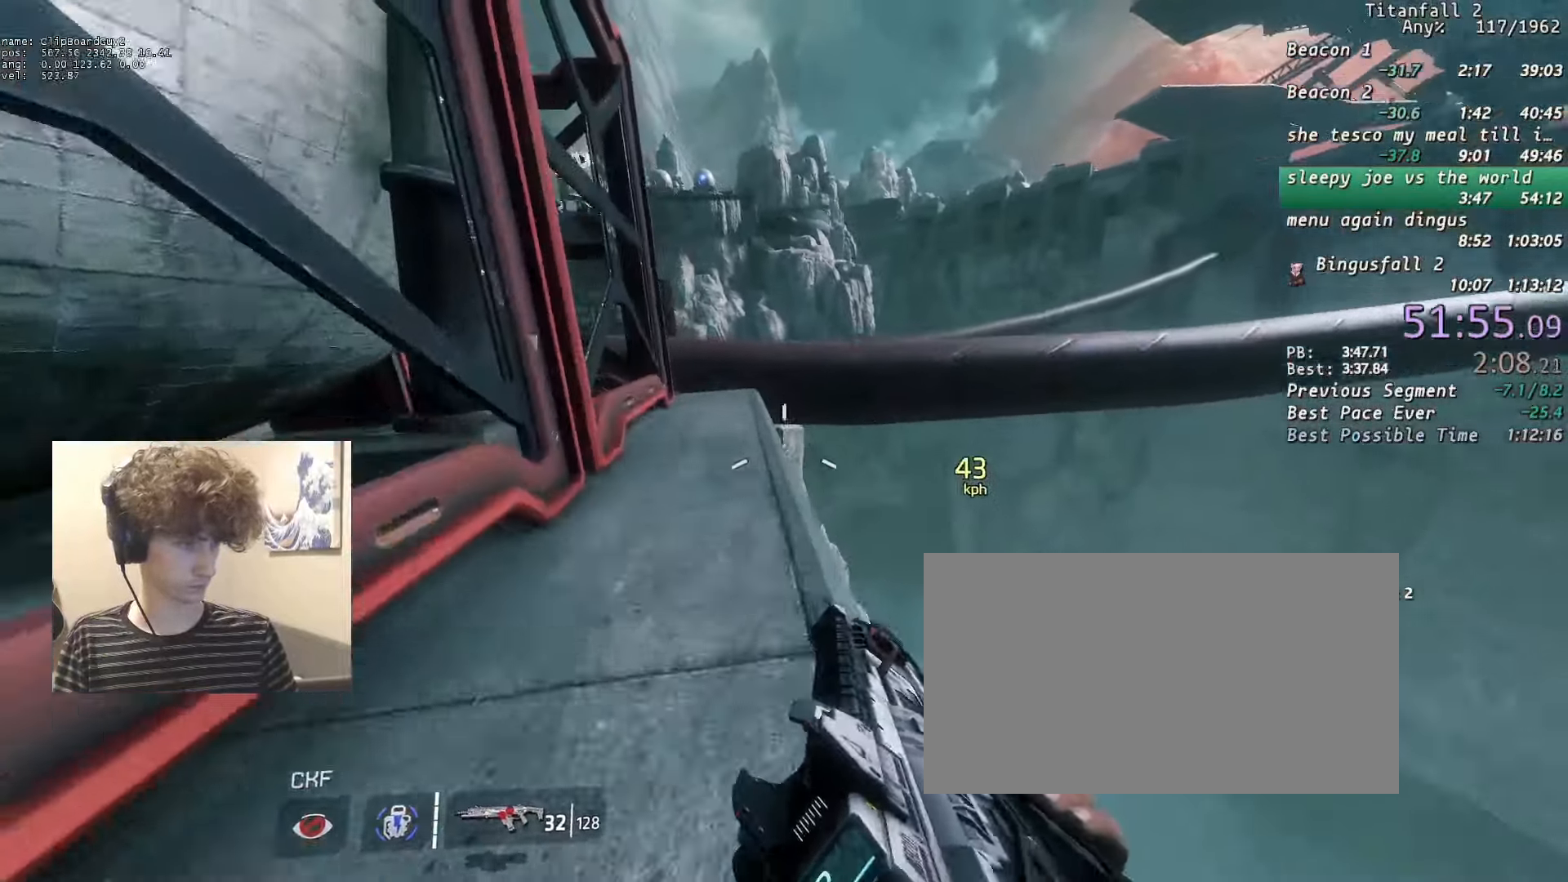
{"keys": ["a", "d", "shift", "w"], "mouse": [], "events": [[16, "mouse_mb5", "up"], [450, "d", "down"], [450, "w", "down"]]}
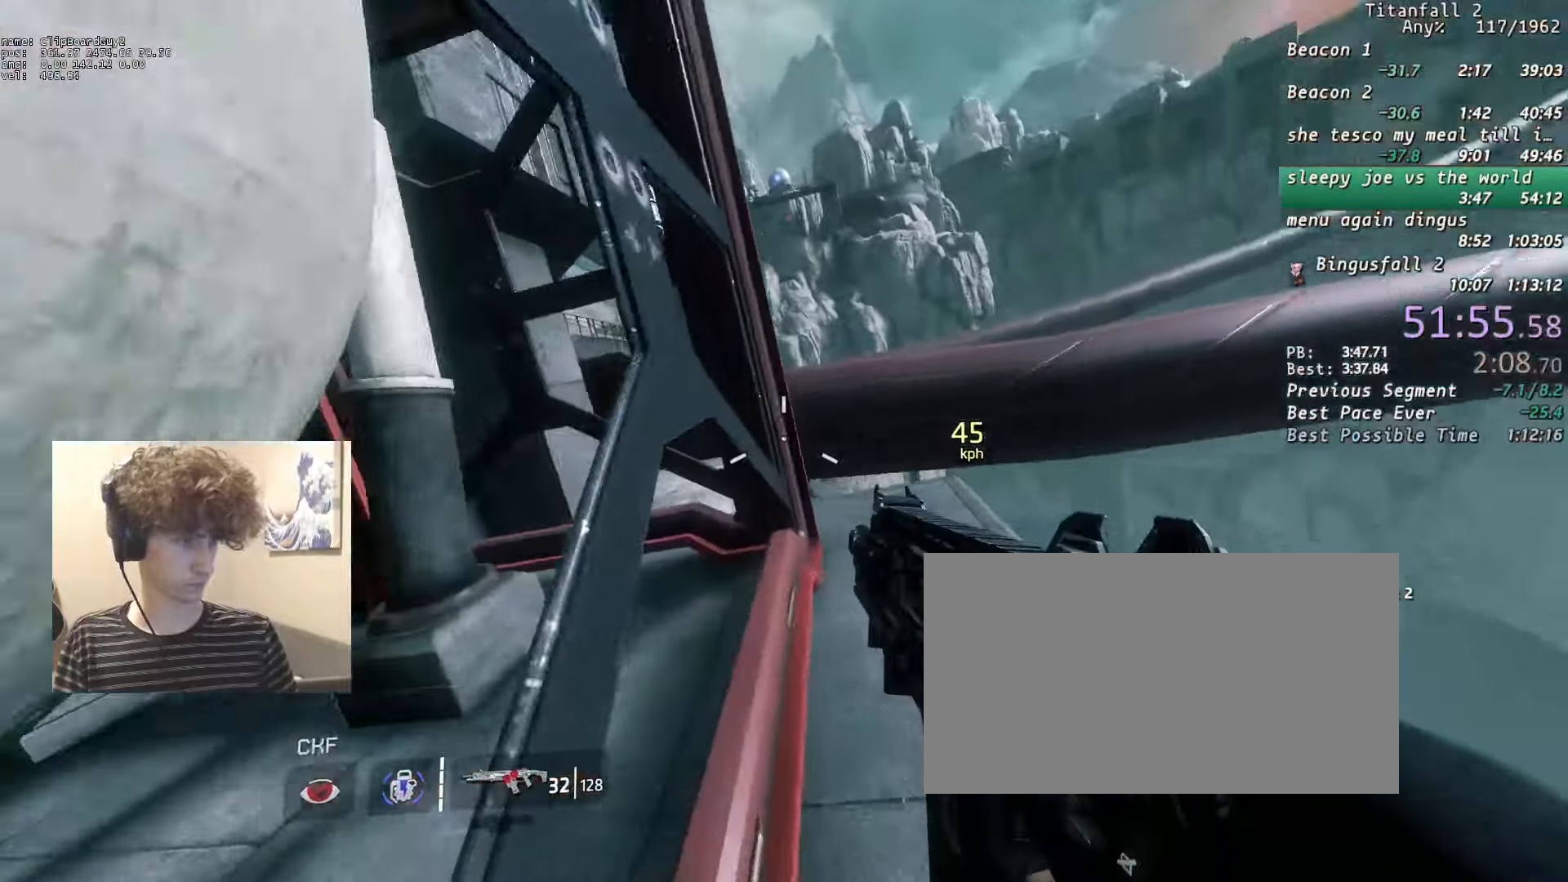
{"keys": ["a", "shift"], "mouse": [], "events": [[83, "b", "down"], [83, "space", "down"], [133, "mouse_mb5", "down"], [133, "space", "up"], [166, "b", "up"], [216, "space", "down"], [216, "w", "up"], [316, "d", "up"], [366, "space", "up"], [450, "w", "down"], [500, "mouse_mb5", "up"], [500, "w", "up"]]}
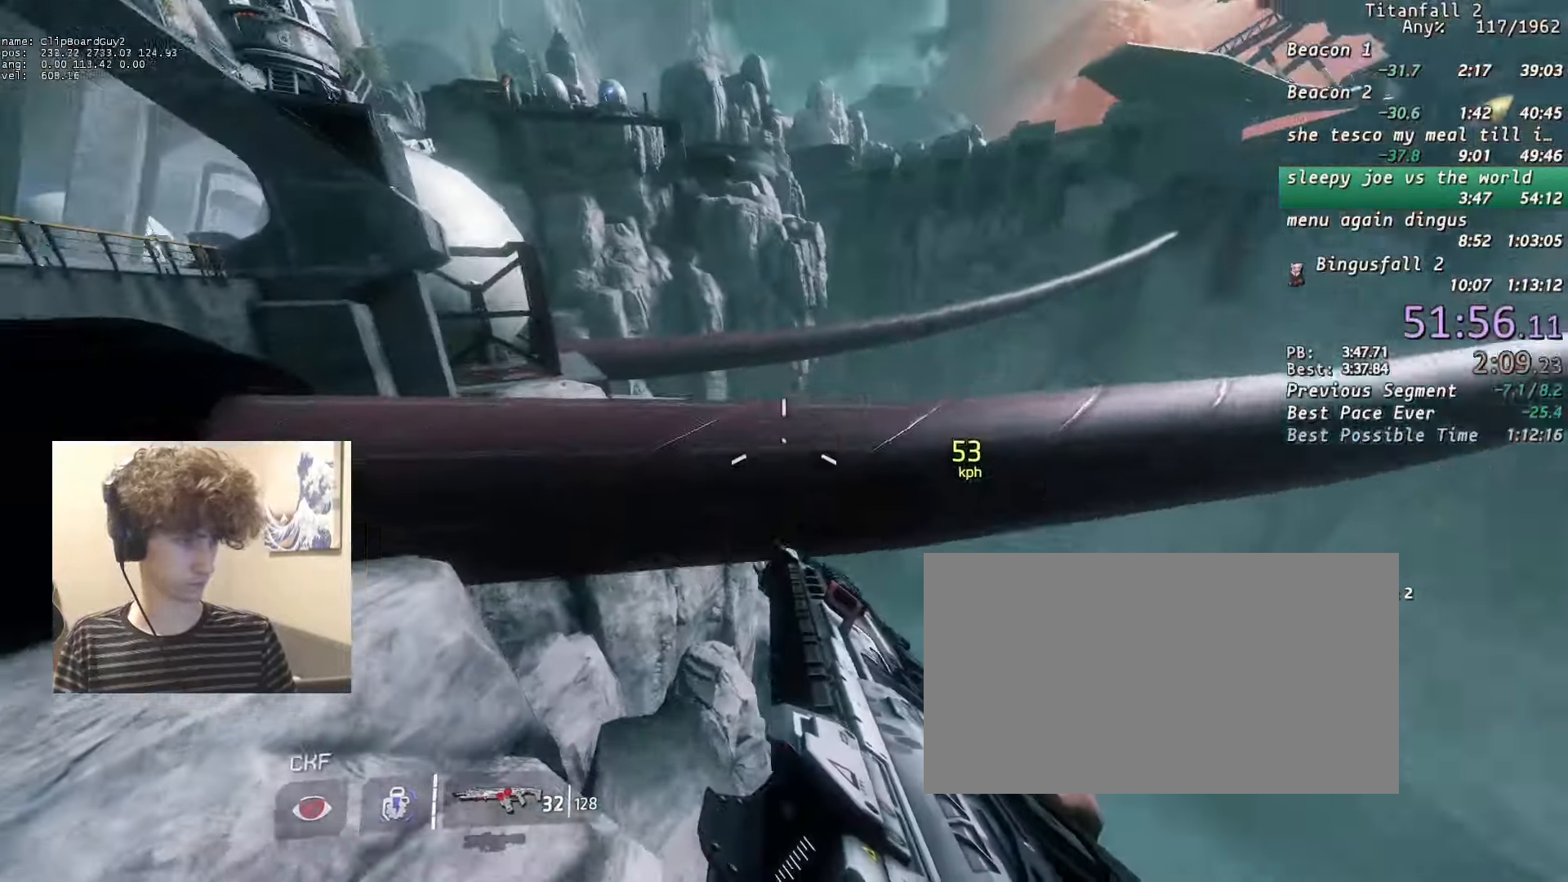
{"keys": ["a", "d", "shift"], "mouse": [], "events": [[466, "d", "down"]]}
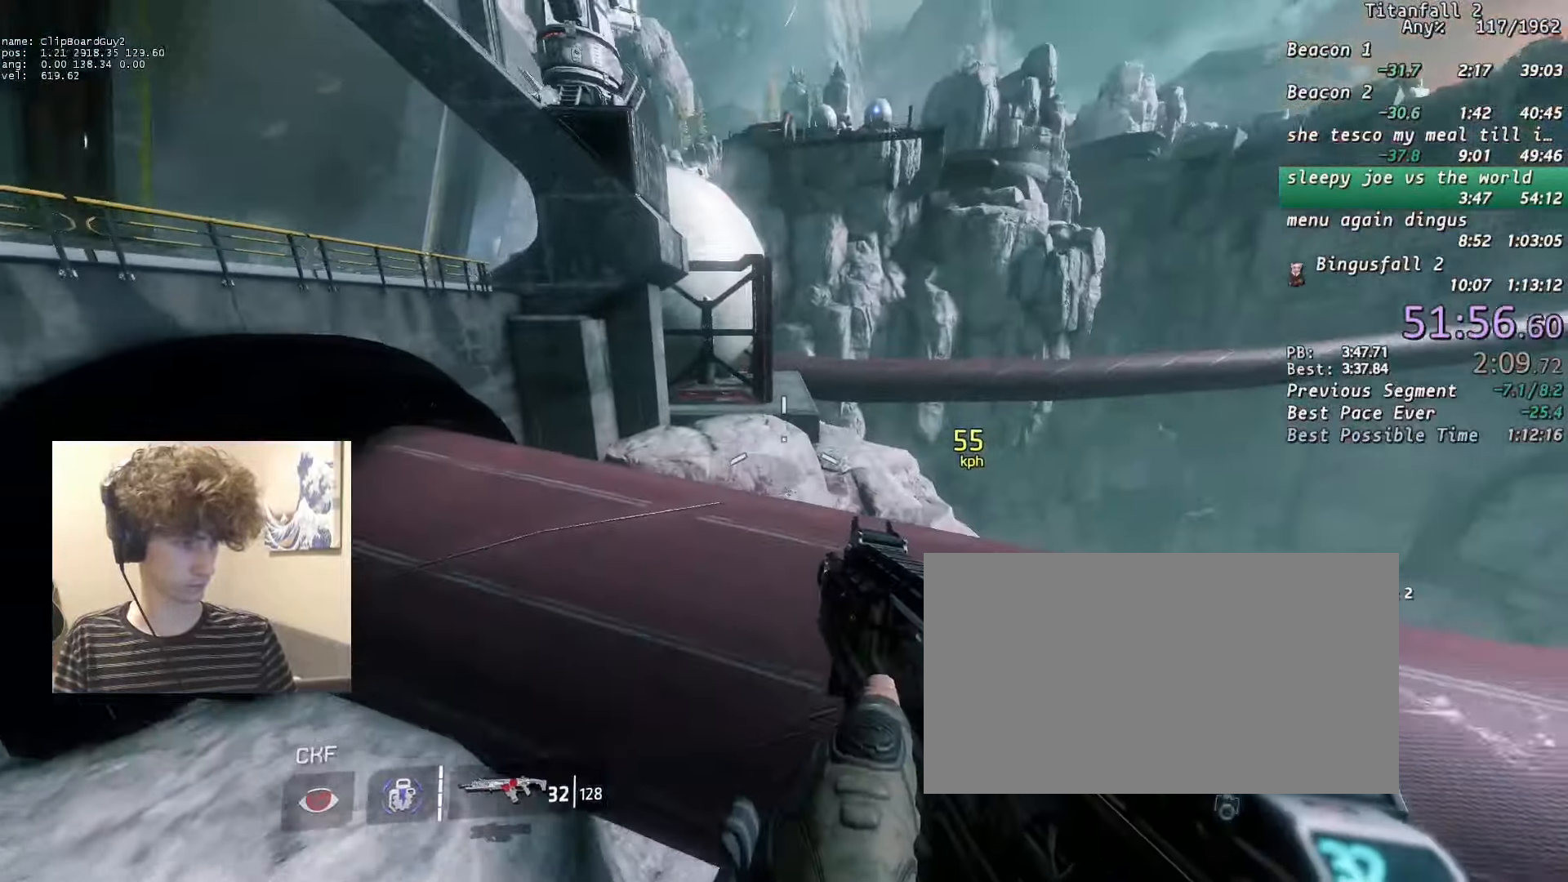
{"keys": ["a", "d", "shift", "space"], "mouse": ["mb5"], "events": [[16, "a", "up"], [66, "mouse_mb5", "down"], [400, "a", "down"], [450, "space", "down"]]}